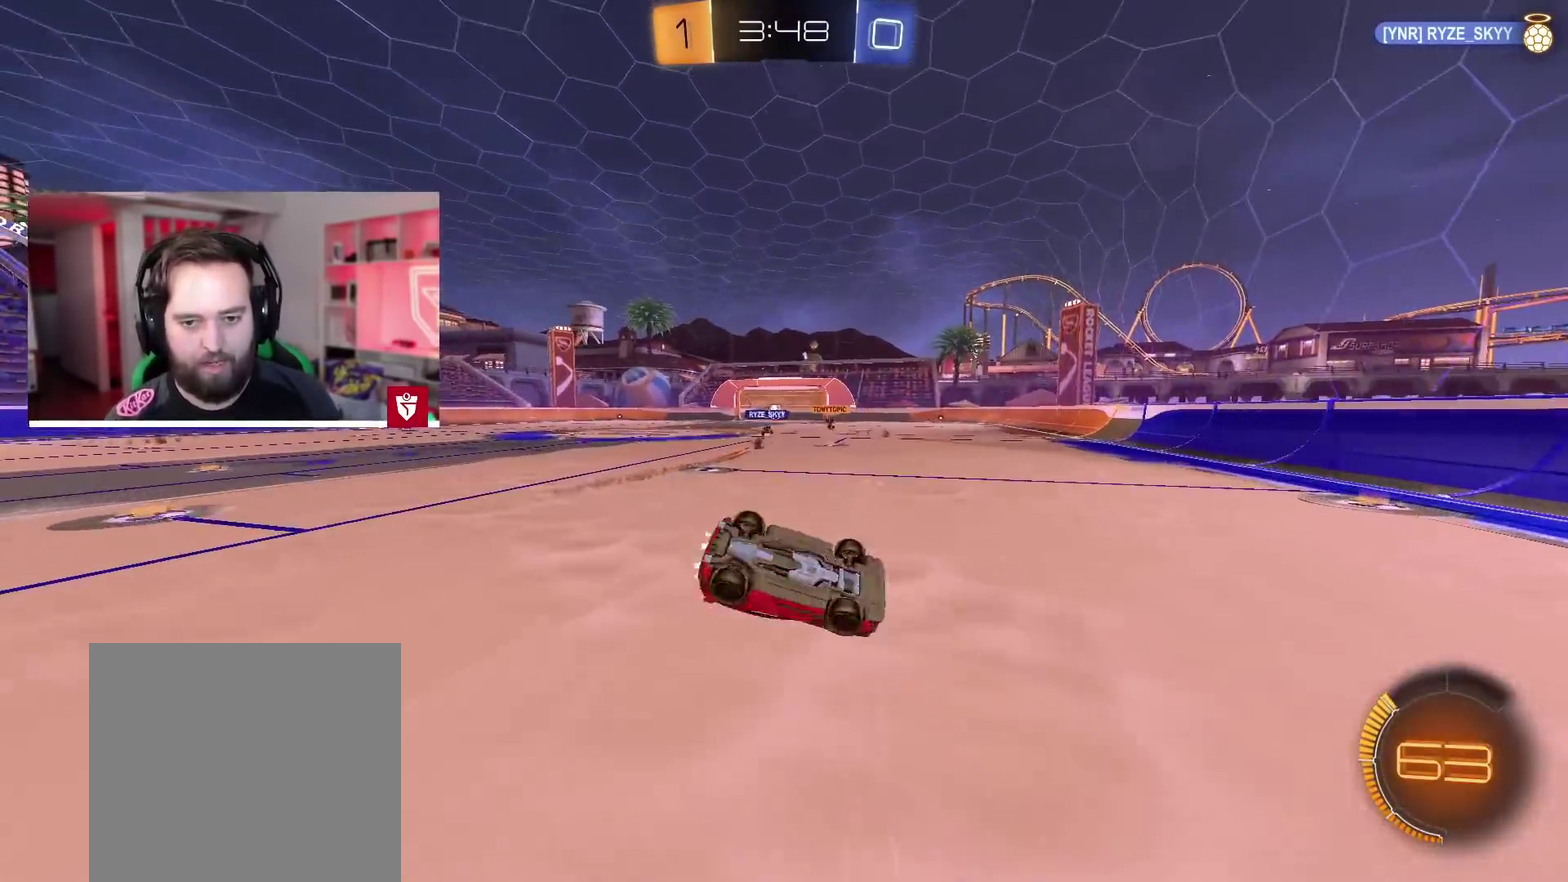
Gameplay with a controller (PlayStation layout); each line is a JSON object with the inputs held at the frame after it. "events" lists button and stick changes between this image and that frame as [ms after this image, input, new state], when the widget could be followed in between.
{"buttons": ["R2"], "left_stick": "center", "right_stick": "center", "events": [[183, "left_stick", "left"], [317, "left_stick", "center"]]}
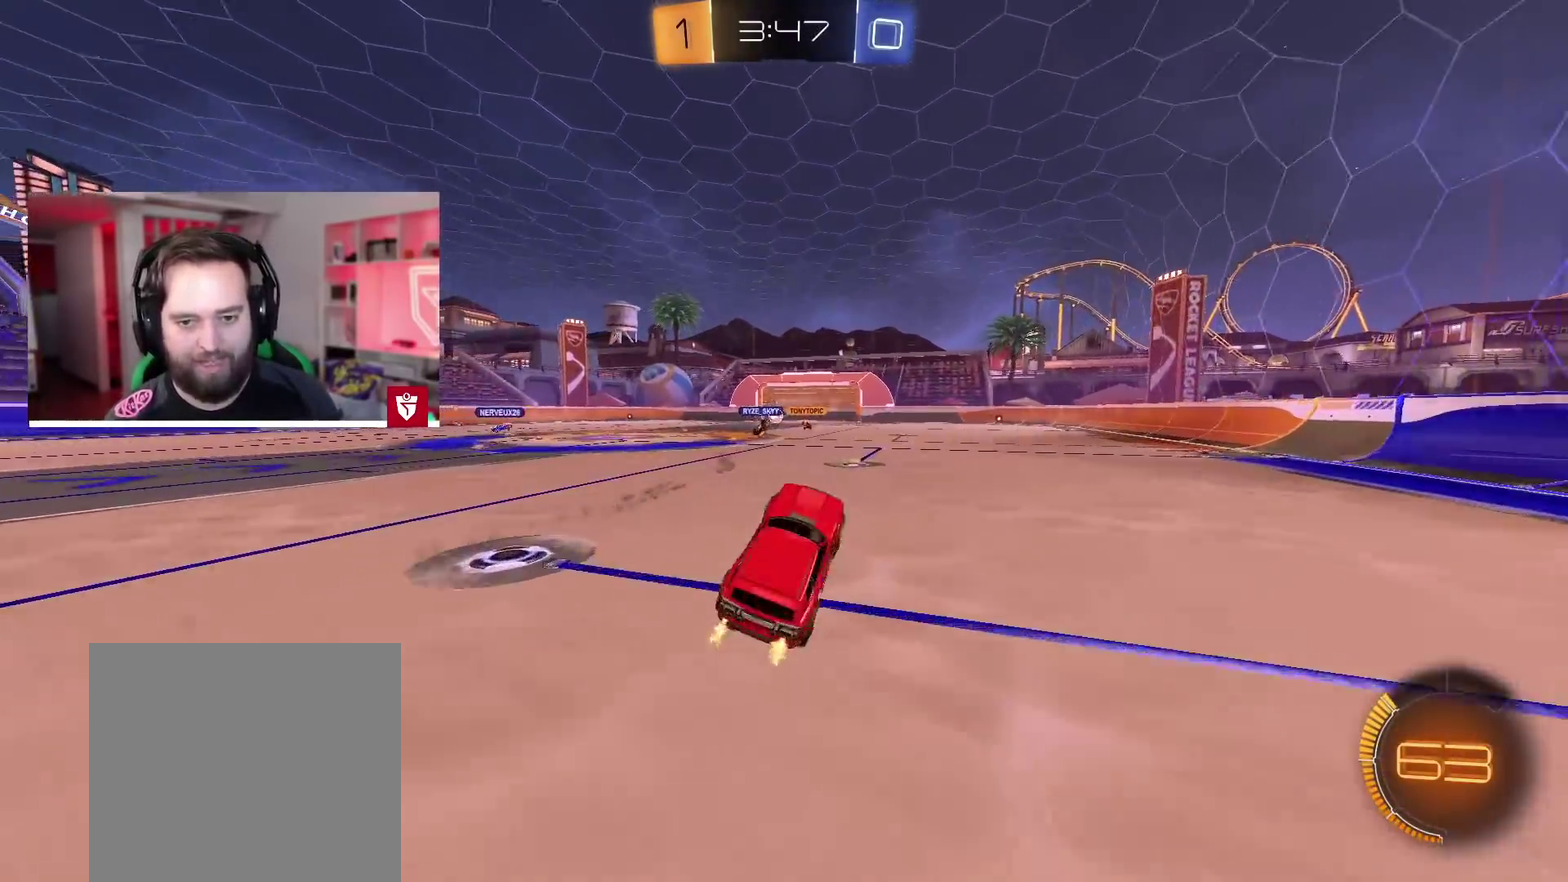
{"buttons": ["R2"], "left_stick": "center", "right_stick": "center", "events": []}
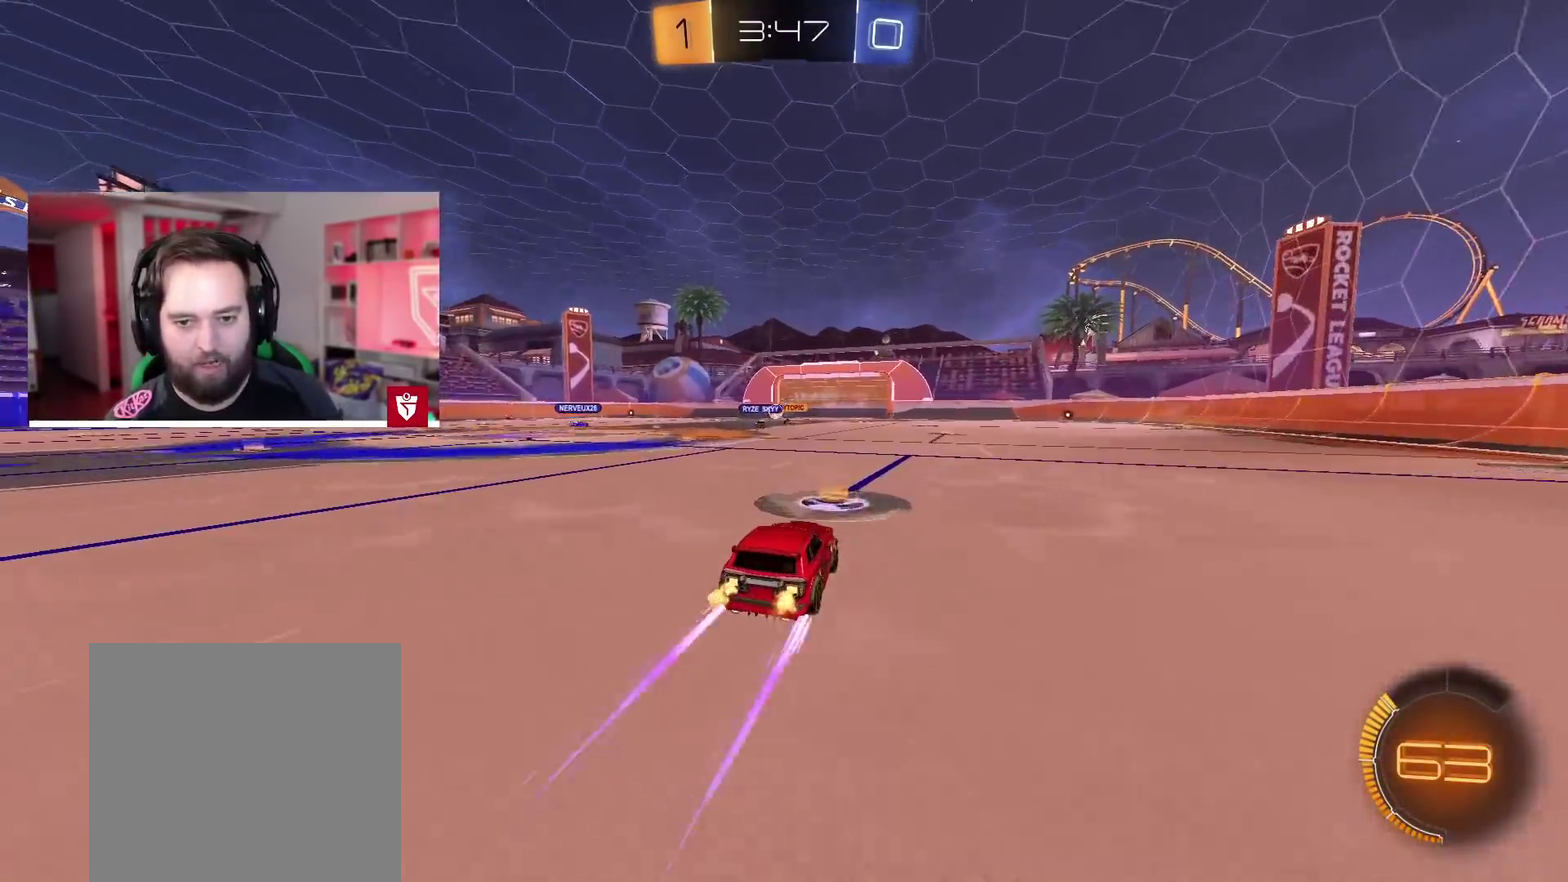
{"buttons": ["R2"], "left_stick": "center", "right_stick": "center", "events": []}
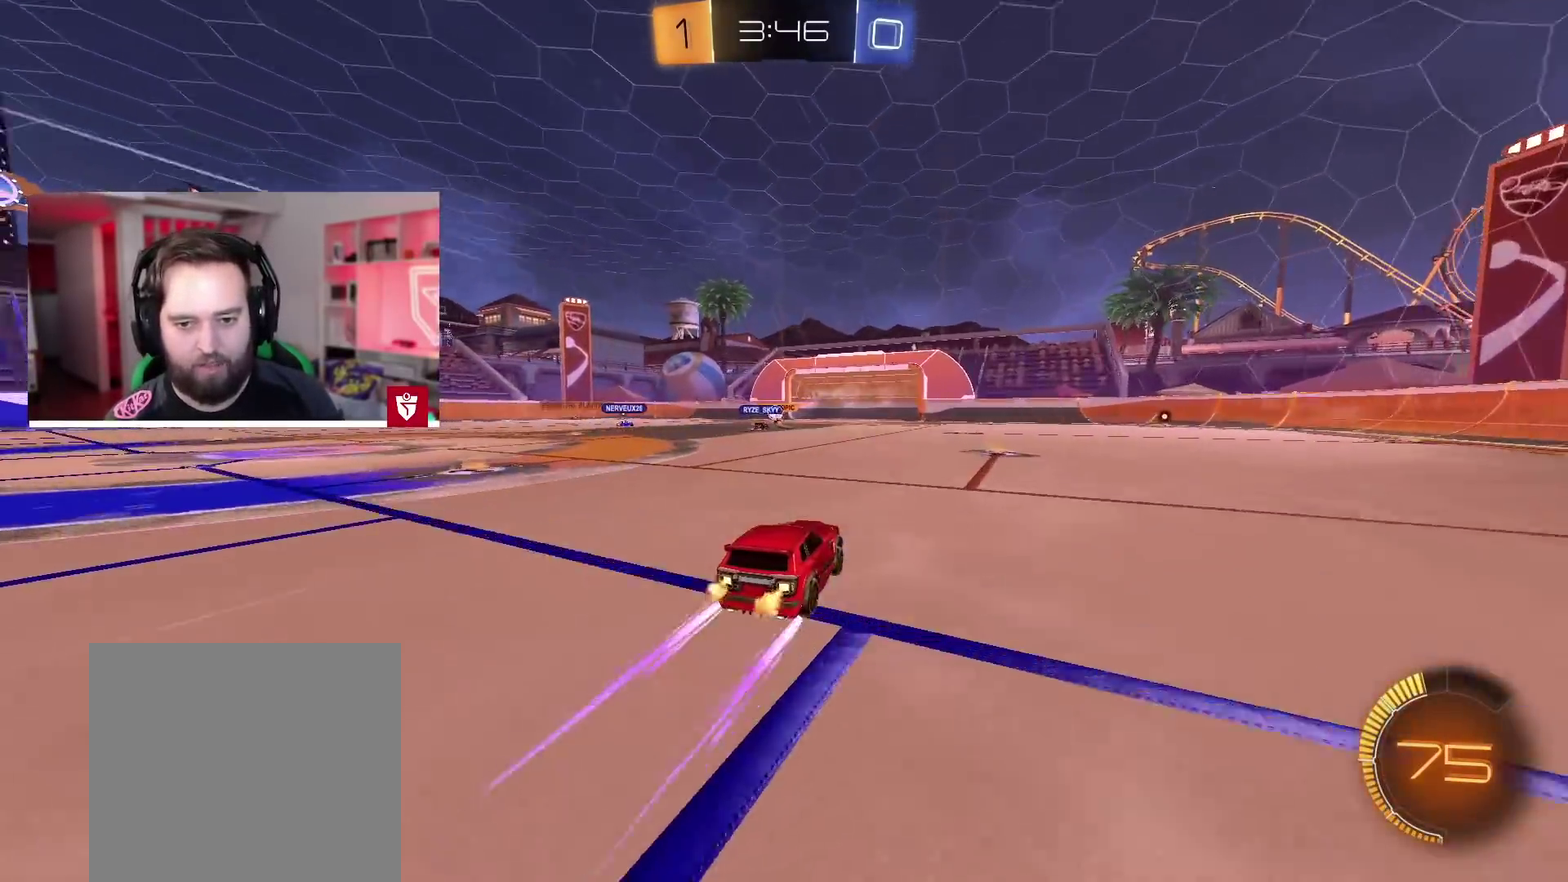
{"buttons": ["R2"], "left_stick": "center", "right_stick": "center", "events": [[83, "left_stick", "right"], [133, "left_stick", "center"], [317, "left_stick", "right"], [417, "left_stick", "center"]]}
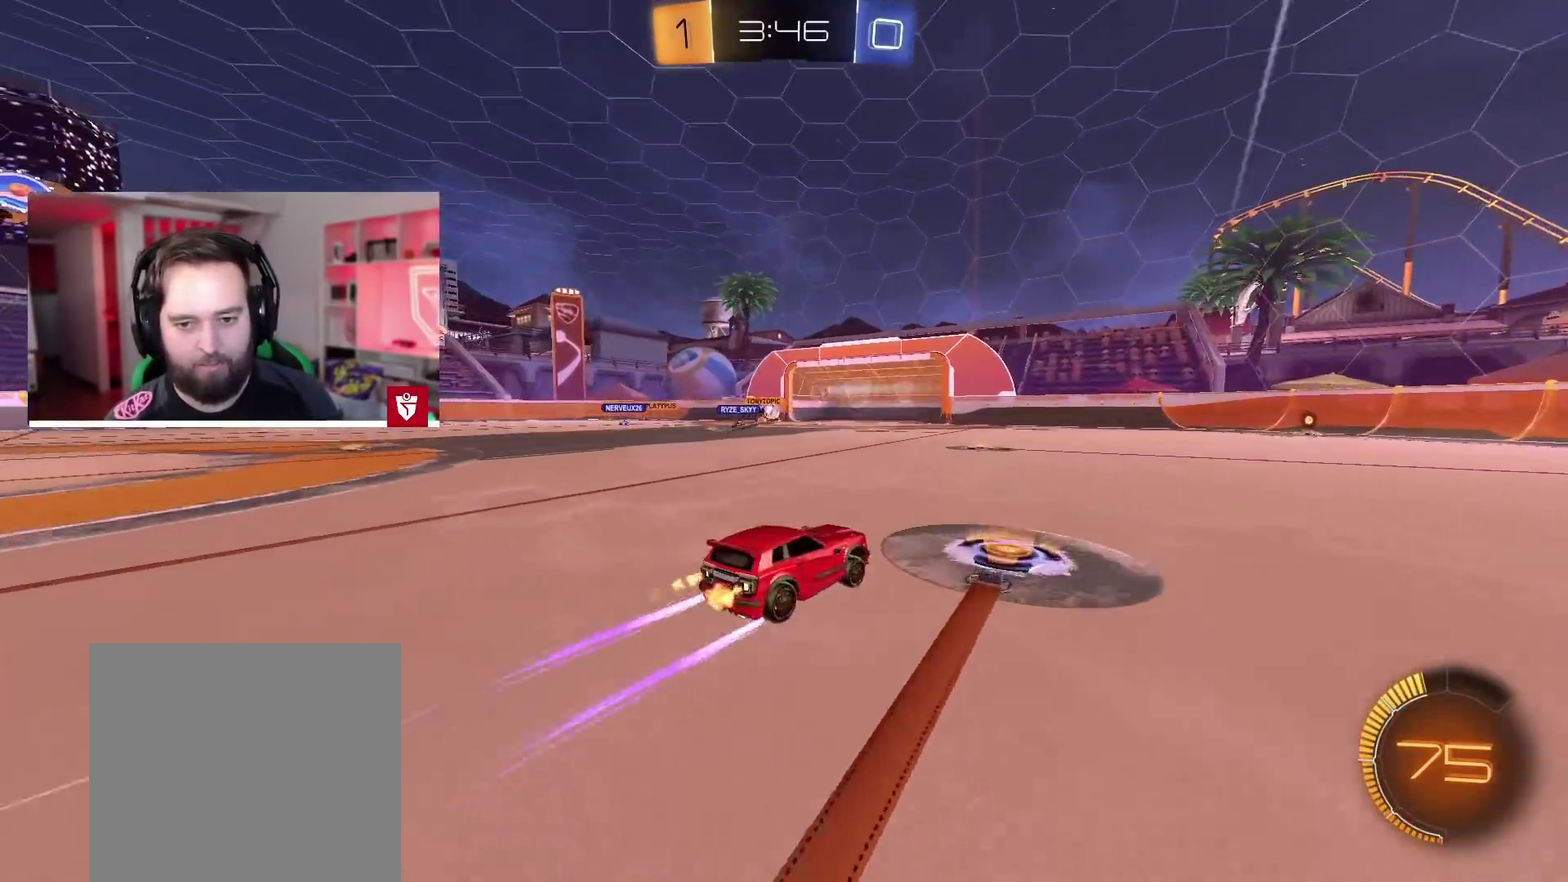
{"buttons": ["R2"], "left_stick": "center", "right_stick": "center", "events": [[117, "left_stick", "right"], [200, "left_stick", "center"], [383, "left_stick", "right"], [433, "left_stick", "center"]]}
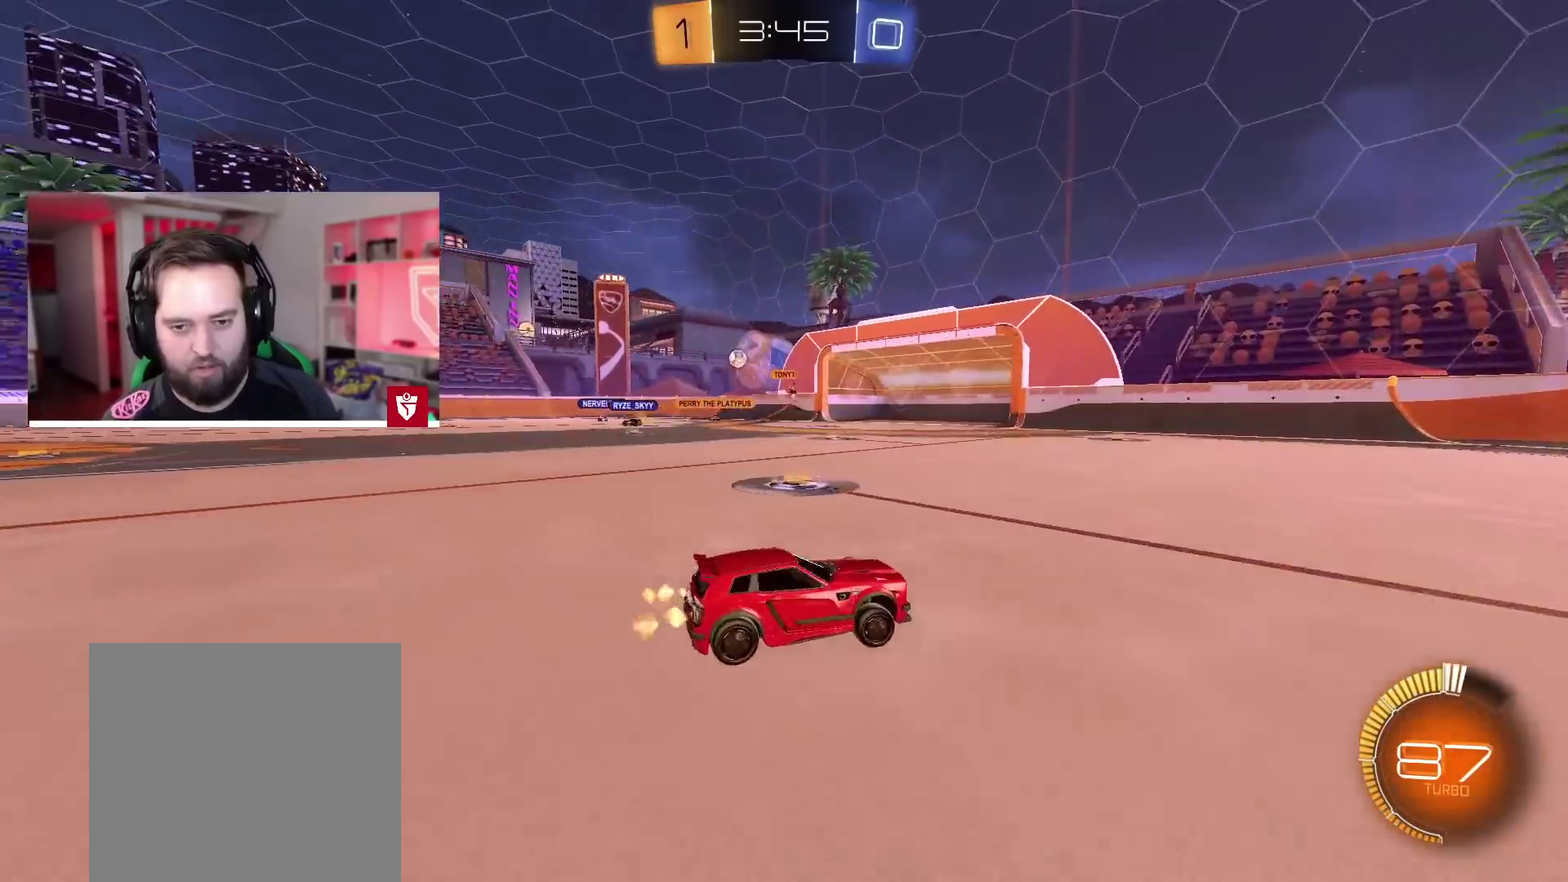
{"buttons": ["R2"], "left_stick": "center", "right_stick": "center", "events": [[267, "TRIANGLE", "down"], [367, "TRIANGLE", "up"]]}
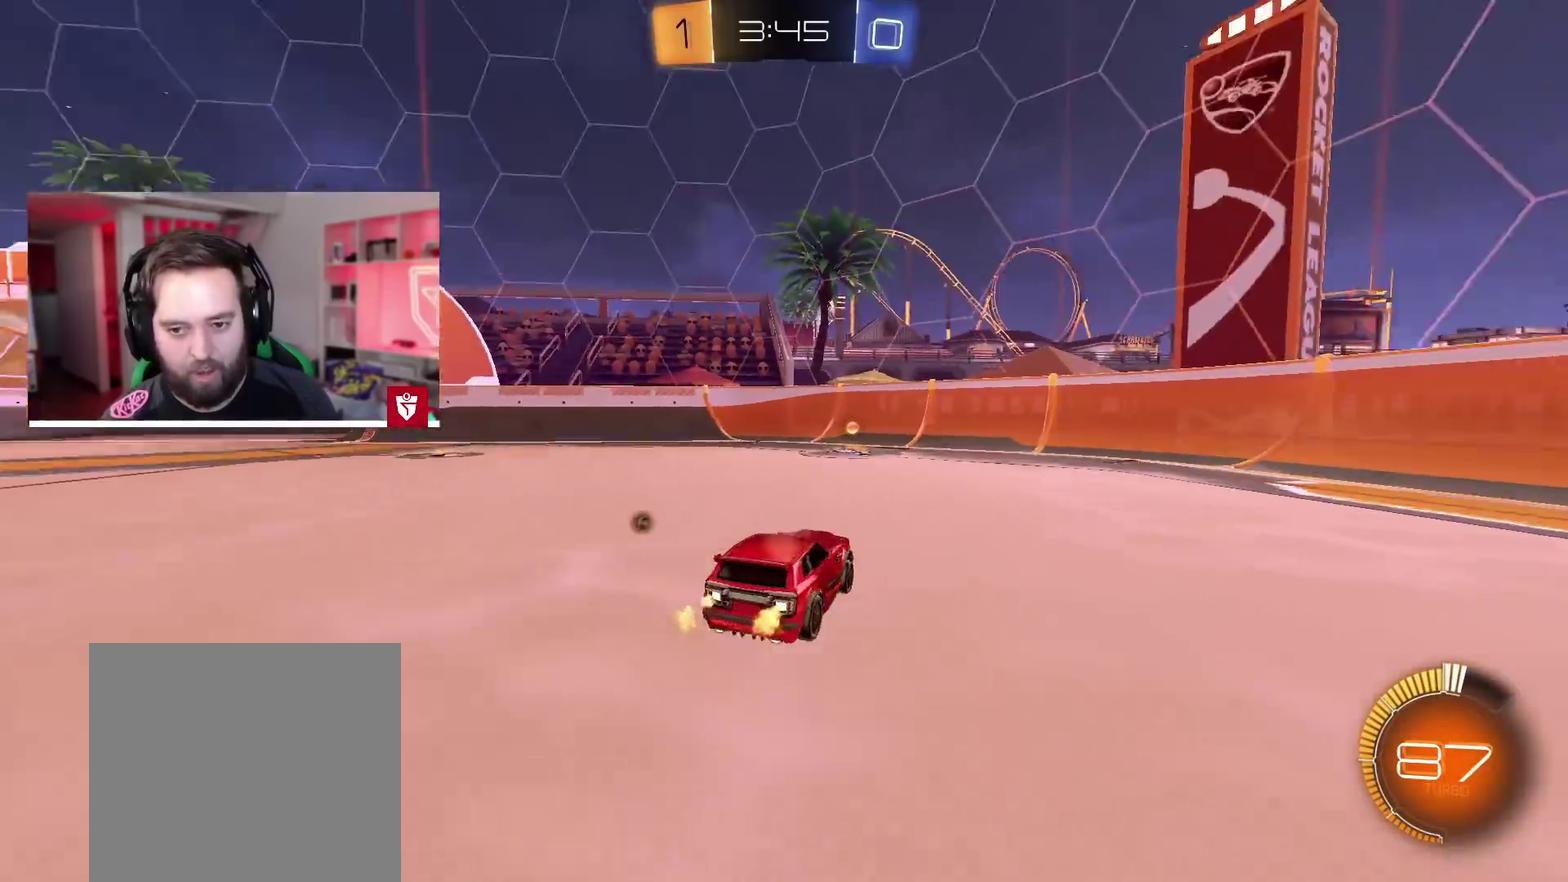
{"buttons": ["R2"], "left_stick": "left", "right_stick": "center", "events": [[100, "TRIANGLE", "down"], [133, "left_stick", "left"], [250, "TRIANGLE", "up"], [267, "left_stick", "center"], [367, "left_stick", "left"], [417, "L1", "down"], [500, "L1", "up"]]}
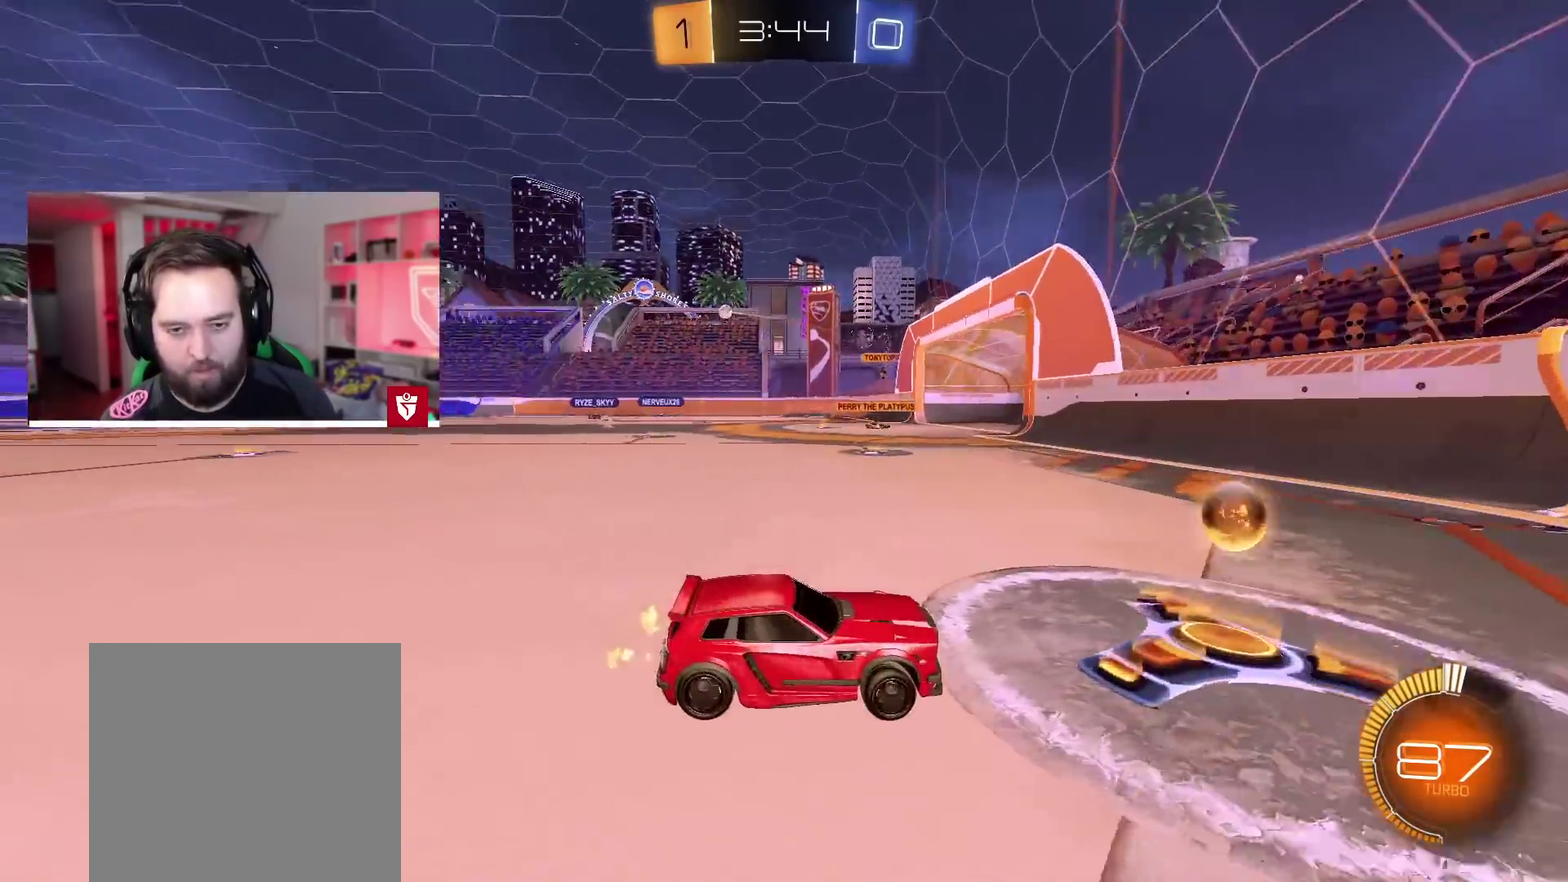
{"buttons": ["R2"], "left_stick": "left", "right_stick": "center", "events": []}
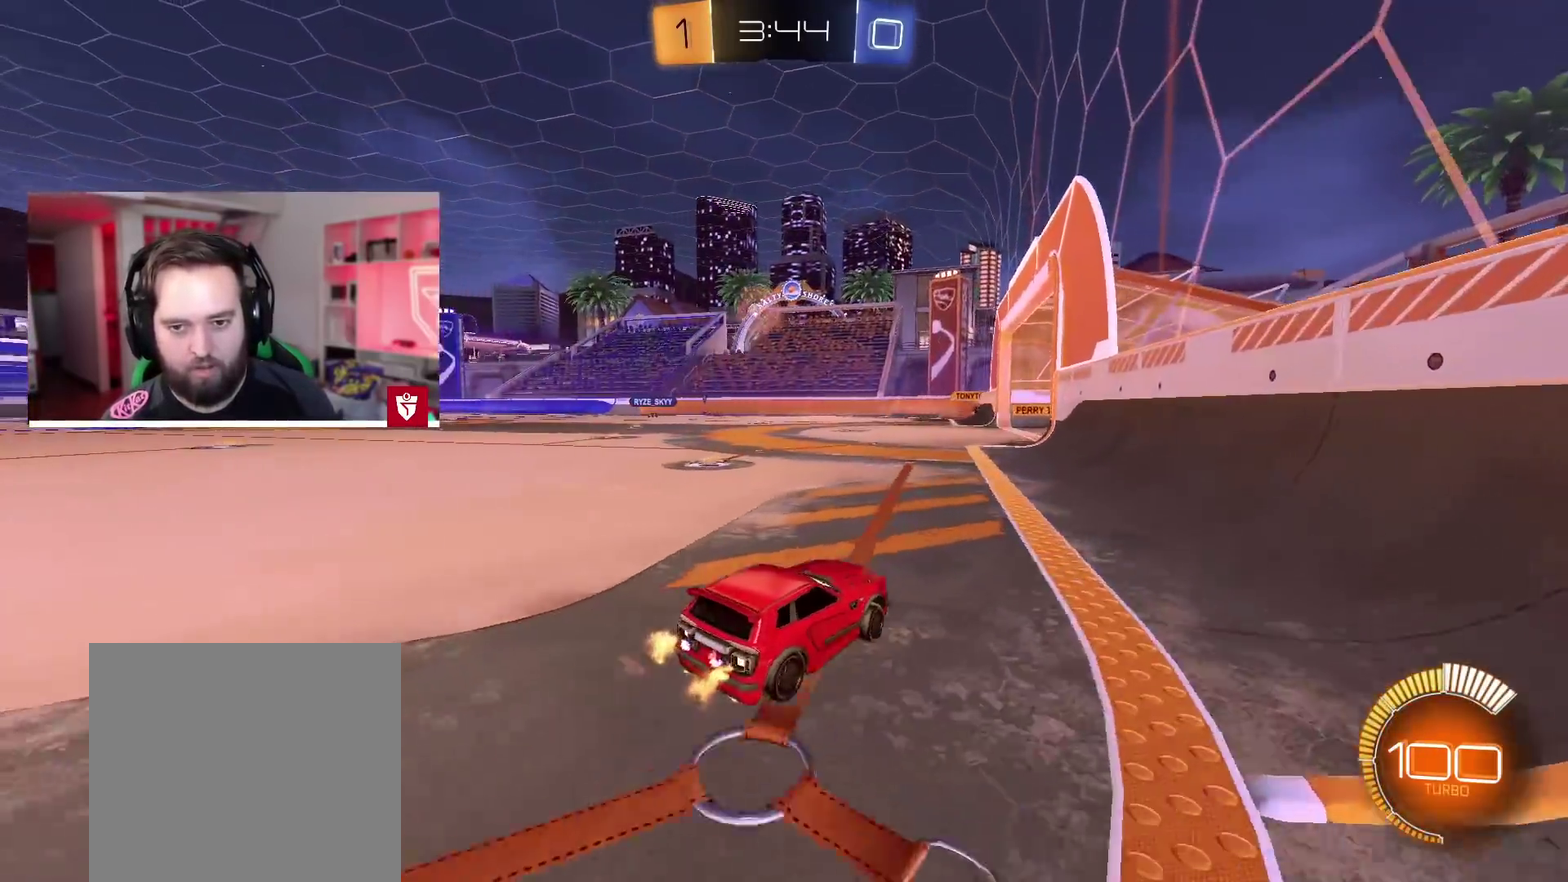
{"buttons": ["CROSS", "R2"], "left_stick": "left", "right_stick": "center", "events": [[400, "CROSS", "down"]]}
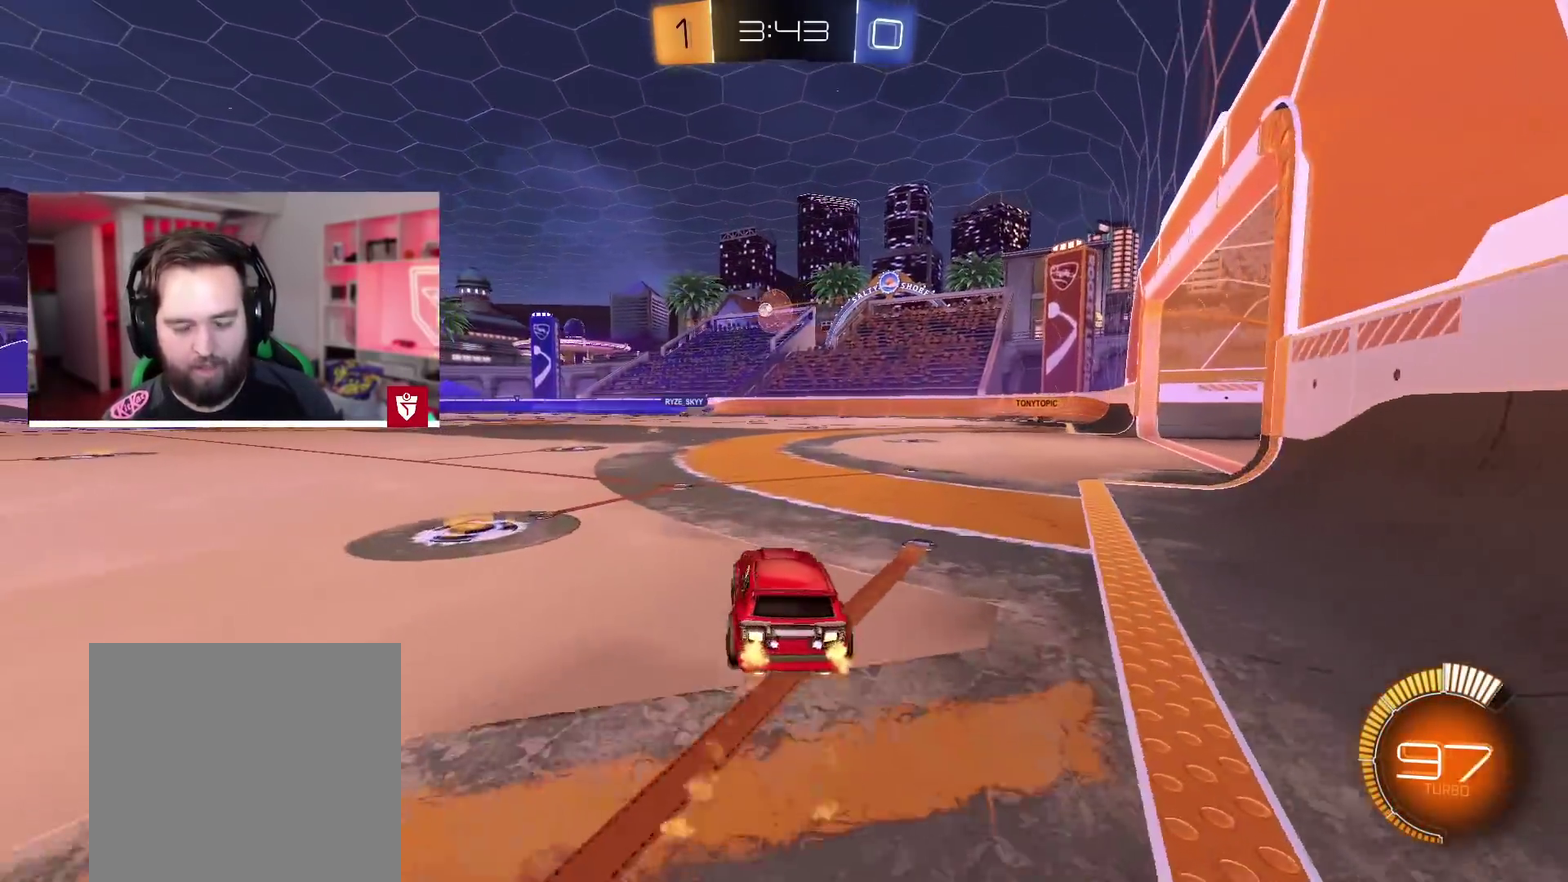
{"buttons": ["CROSS", "R2"], "left_stick": "center", "right_stick": "center", "events": [[33, "left_stick", "center"], [283, "left_stick", "left"], [383, "left_stick", "center"]]}
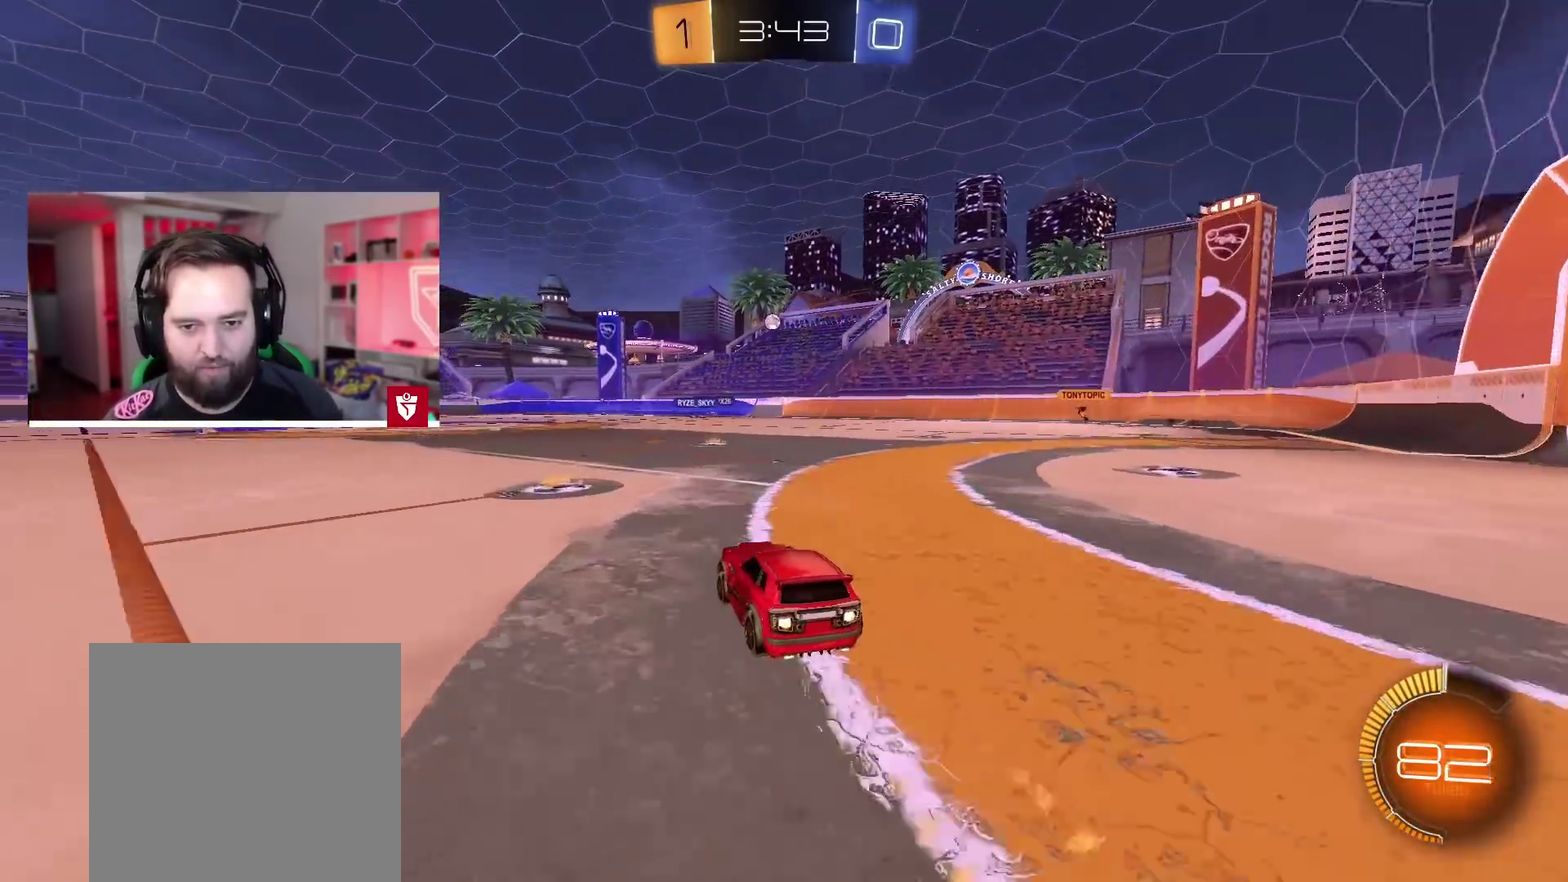
{"buttons": ["L2"], "left_stick": "center", "right_stick": "center", "events": [[83, "CROSS", "up"], [83, "left_stick", "right"], [250, "R2", "up"], [300, "left_stick", "center"], [500, "L2", "down"]]}
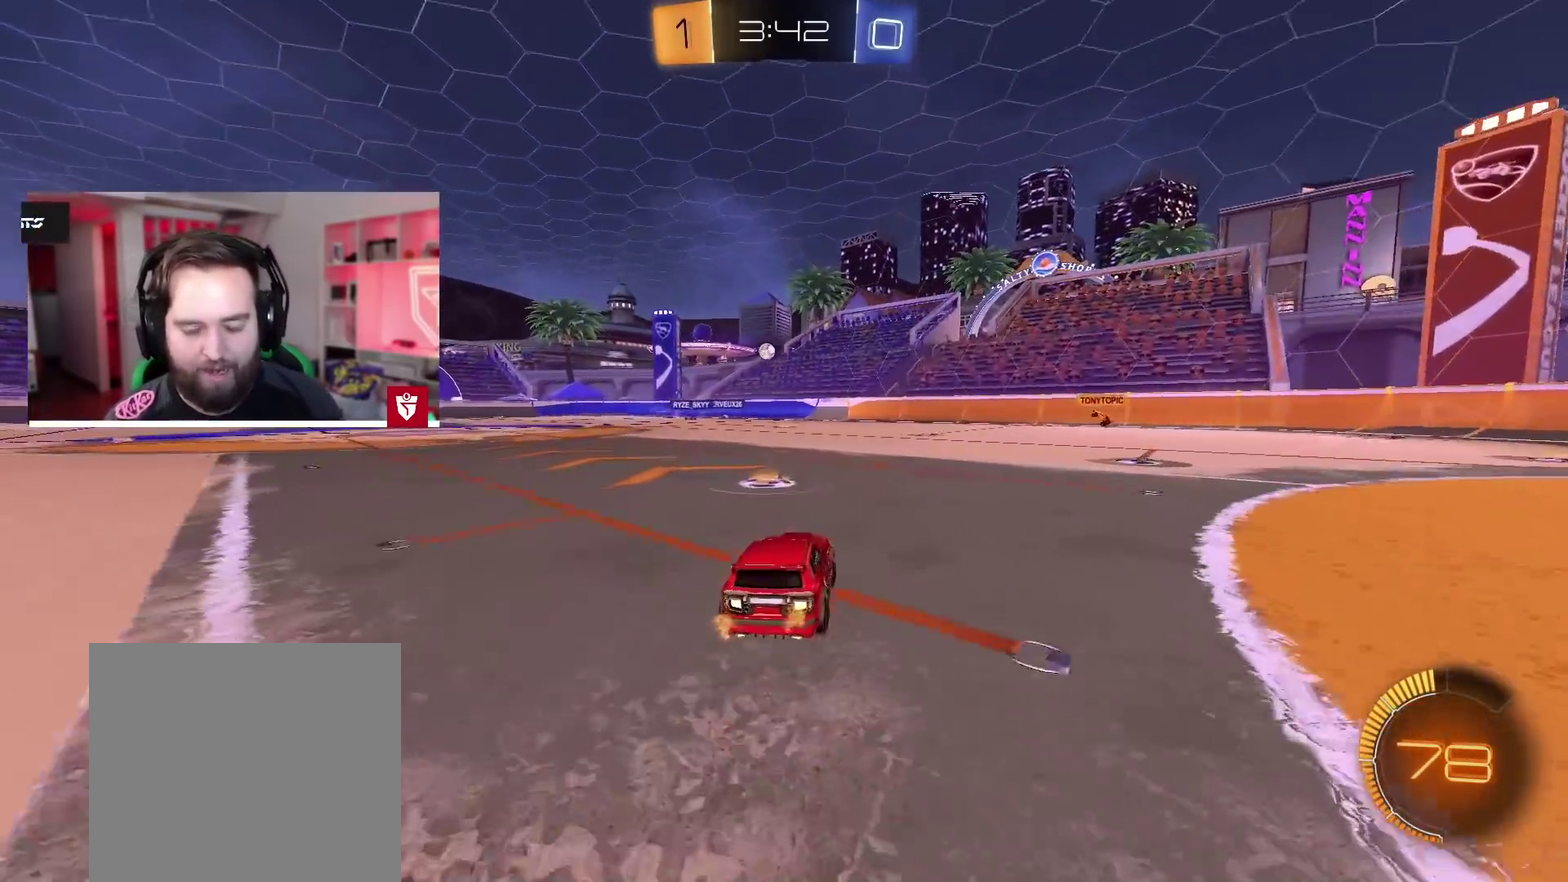
{"buttons": ["R2"], "left_stick": "right", "right_stick": "center", "events": [[167, "L2", "up"], [200, "left_stick", "left"], [300, "left_stick", "center"], [317, "R2", "down"], [383, "left_stick", "right"]]}
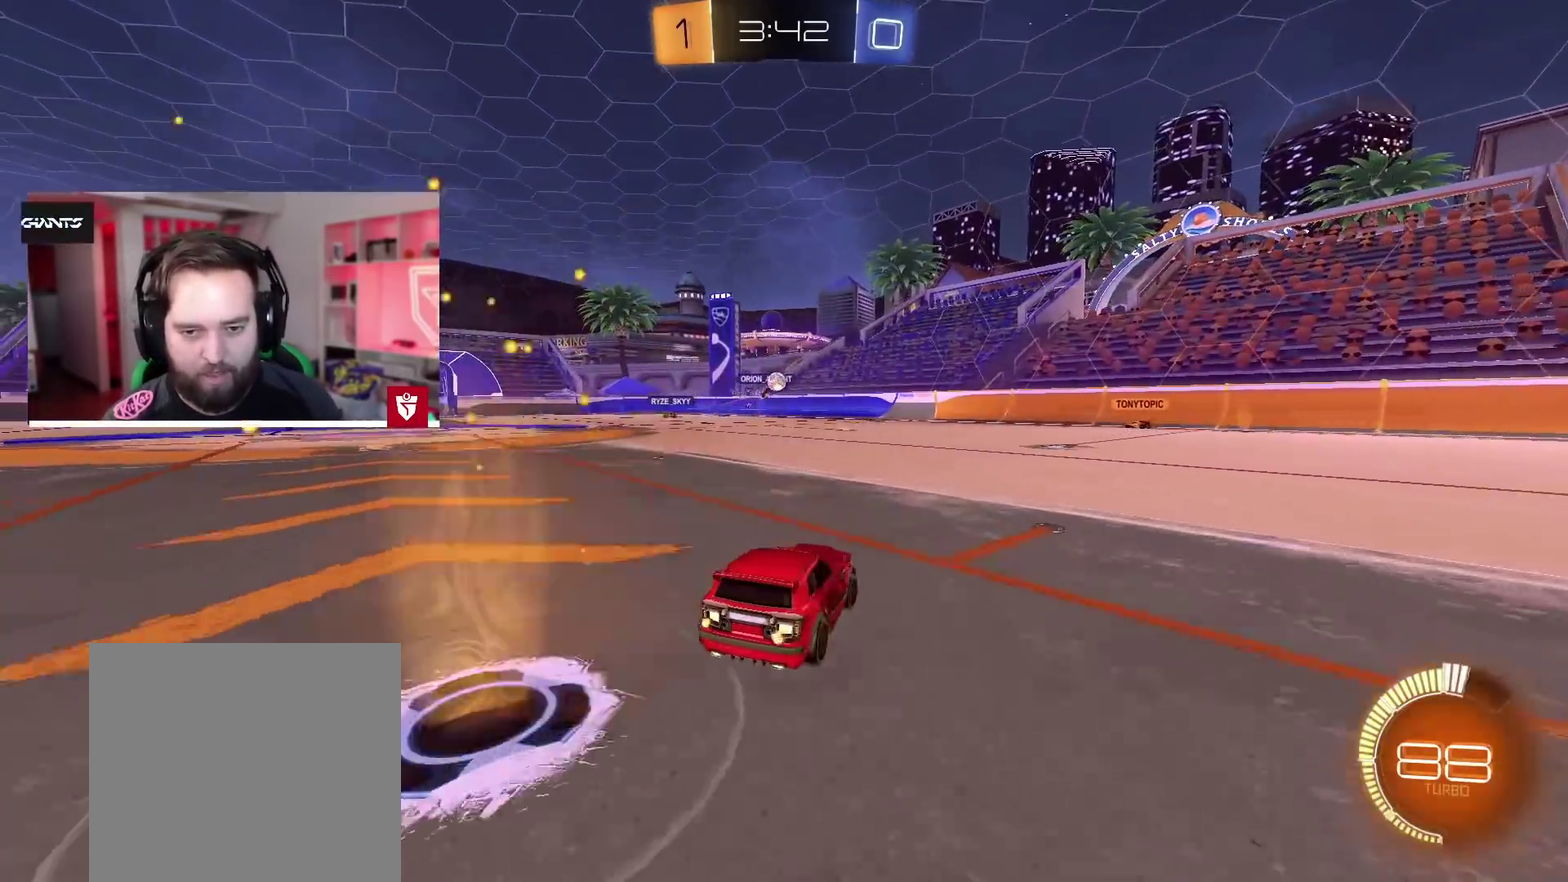
{"buttons": ["CROSS", "R2"], "left_stick": "right", "right_stick": "center", "events": [[33, "left_stick", "center"], [183, "left_stick", "right"], [250, "left_stick", "center"], [333, "left_stick", "right"], [383, "CROSS", "down"], [383, "left_stick", "center"], [467, "left_stick", "right"]]}
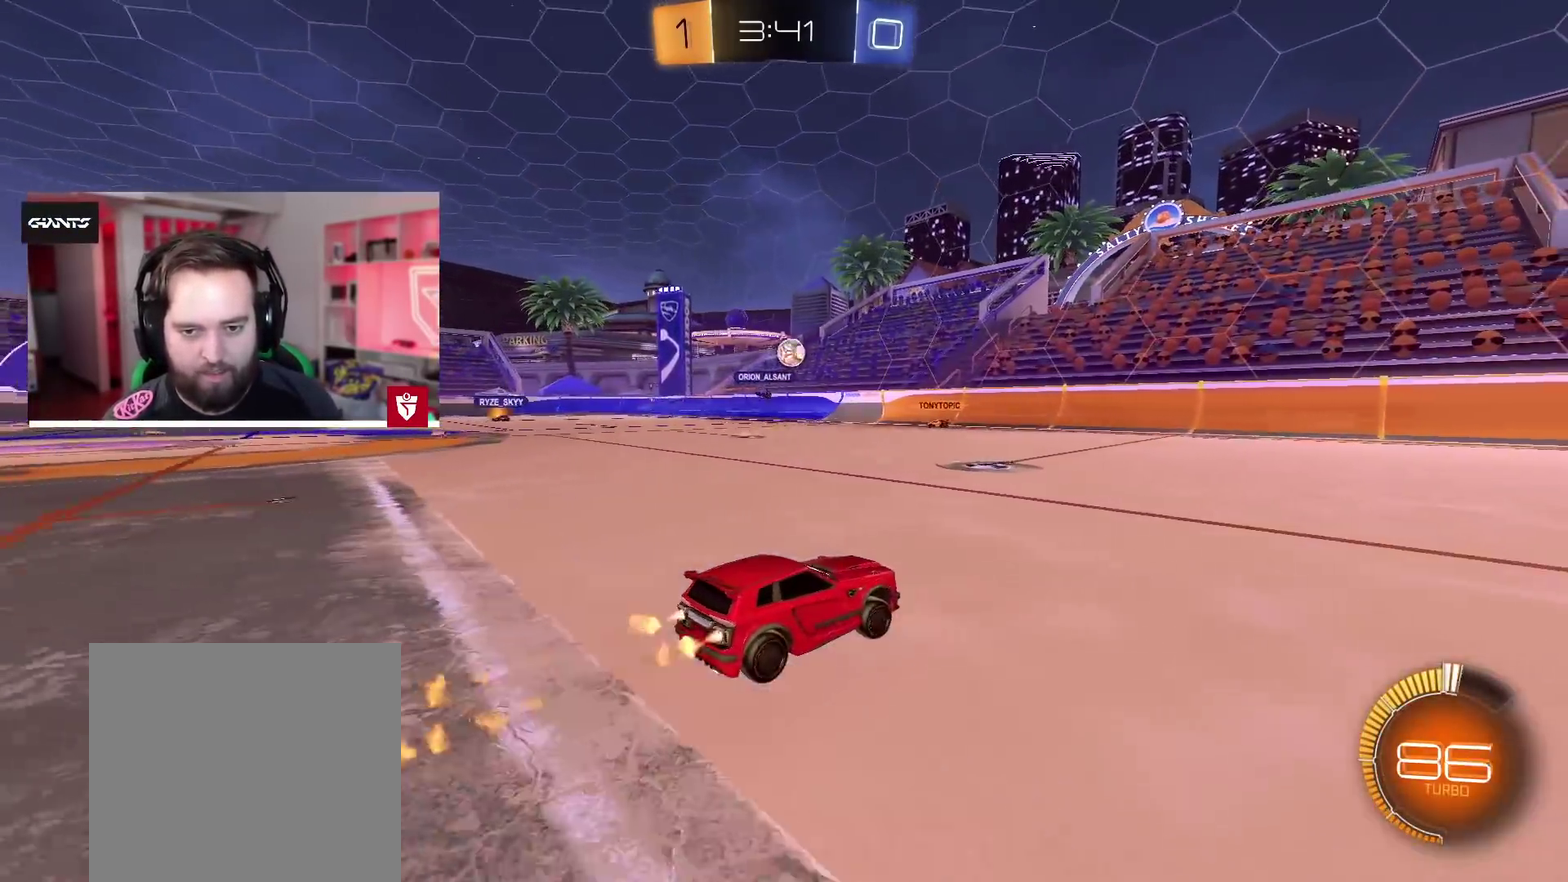
{"buttons": ["CROSS", "R2"], "left_stick": "left", "right_stick": "center", "events": [[117, "left_stick", "center"], [333, "left_stick", "left"]]}
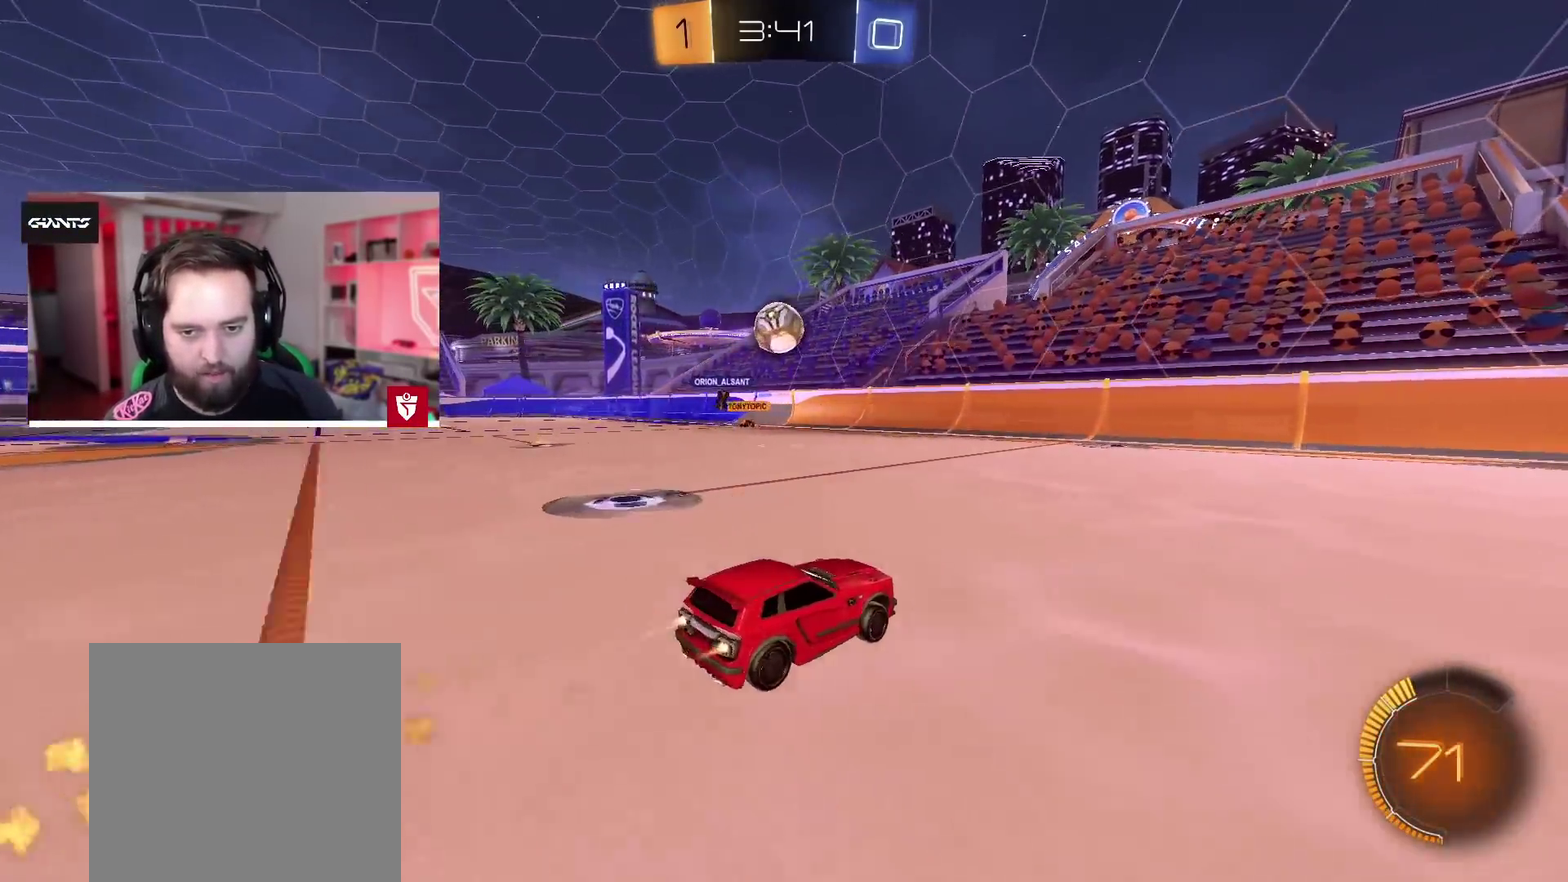
{"buttons": ["CROSS", "SQUARE", "L1", "R2", "L3"], "left_stick": "left", "right_stick": "center", "events": [[33, "SQUARE", "down"], [217, "SQUARE", "up"], [233, "L1", "down"], [383, "L3", "down"], [383, "SQUARE", "down"]]}
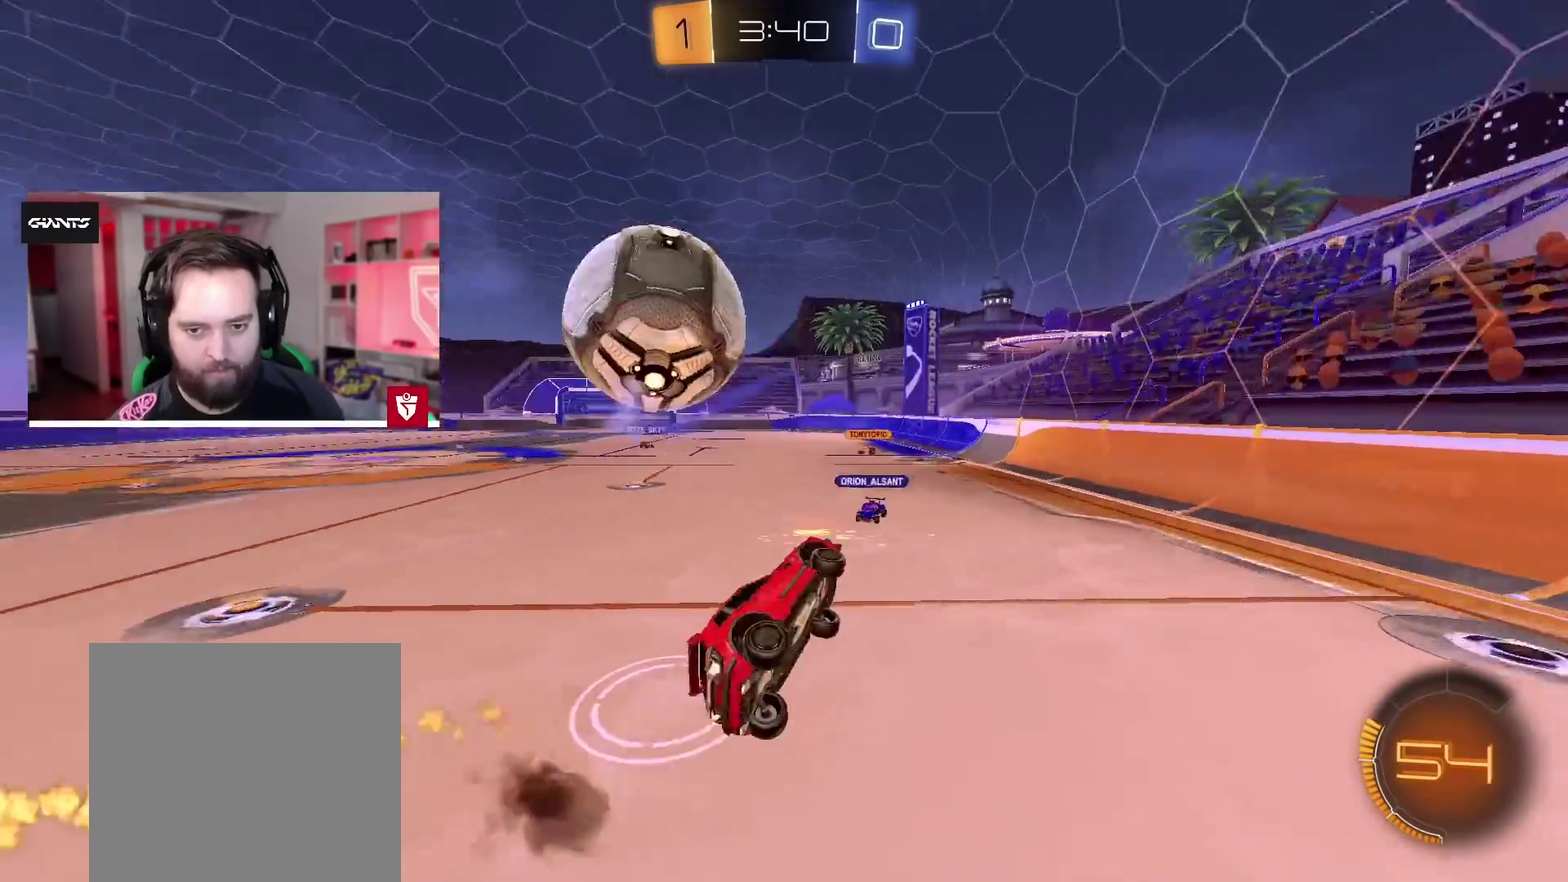
{"buttons": ["L1", "R2", "L3"], "left_stick": "left", "right_stick": "center", "events": [[17, "CROSS", "up"], [50, "SQUARE", "up"], [100, "R2", "up"], [383, "R2", "down"]]}
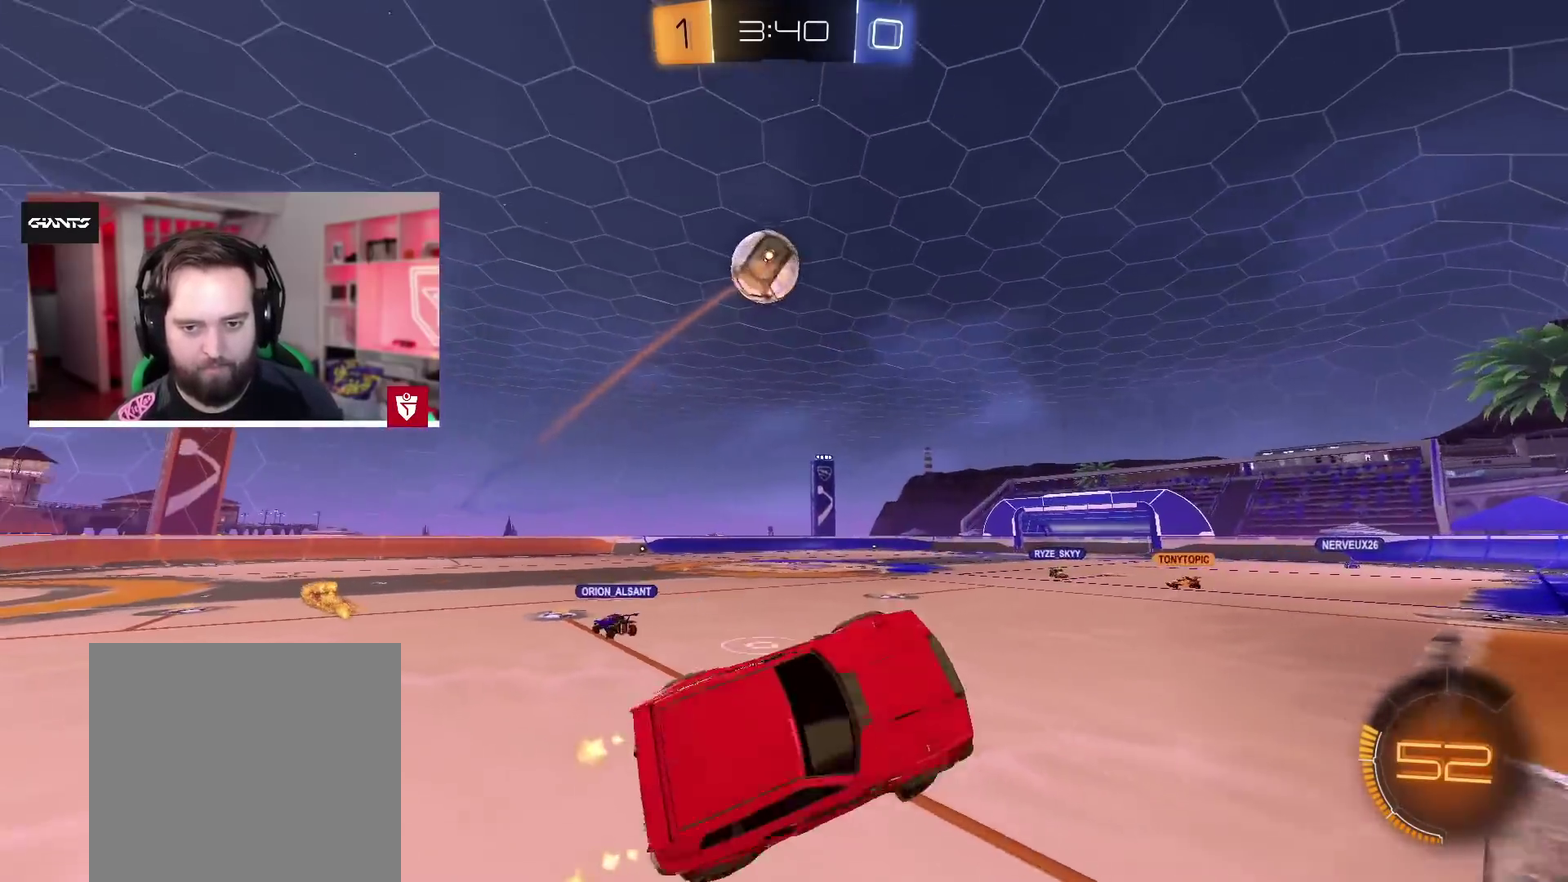
{"buttons": ["CROSS", "R2"], "left_stick": "center", "right_stick": "center", "events": [[67, "L3", "up"], [183, "L1", "up"], [233, "left_stick", "right"], [367, "left_stick", "up-right"], [417, "CROSS", "down"], [500, "left_stick", "center"]]}
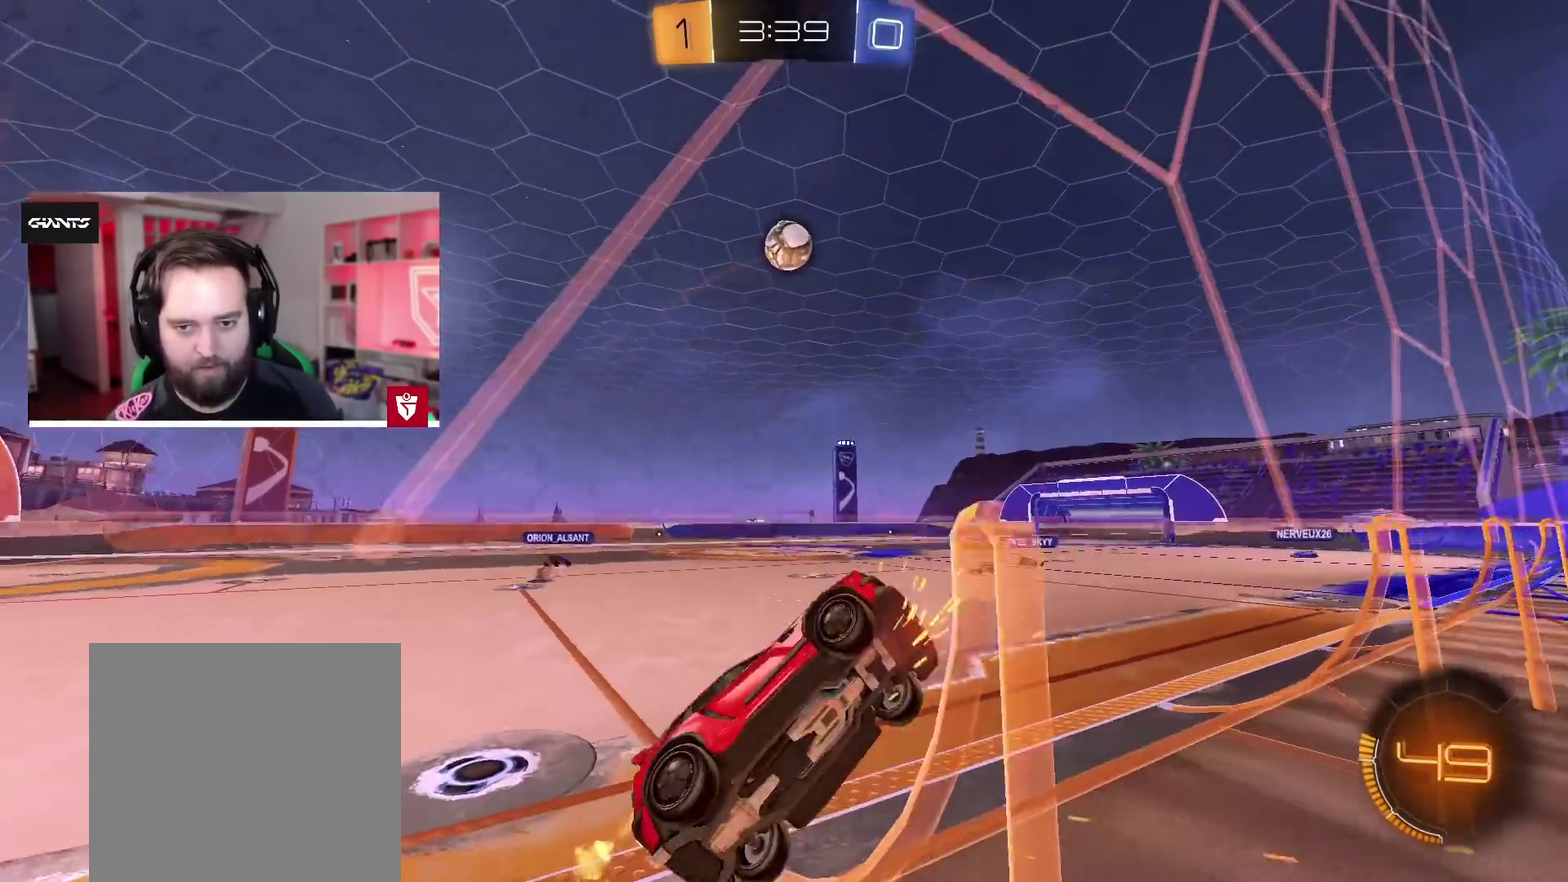
{"buttons": ["CROSS", "SQUARE", "R2"], "left_stick": "center", "right_stick": "center", "events": [[217, "left_stick", "left"], [367, "left_stick", "center"], [483, "SQUARE", "down"]]}
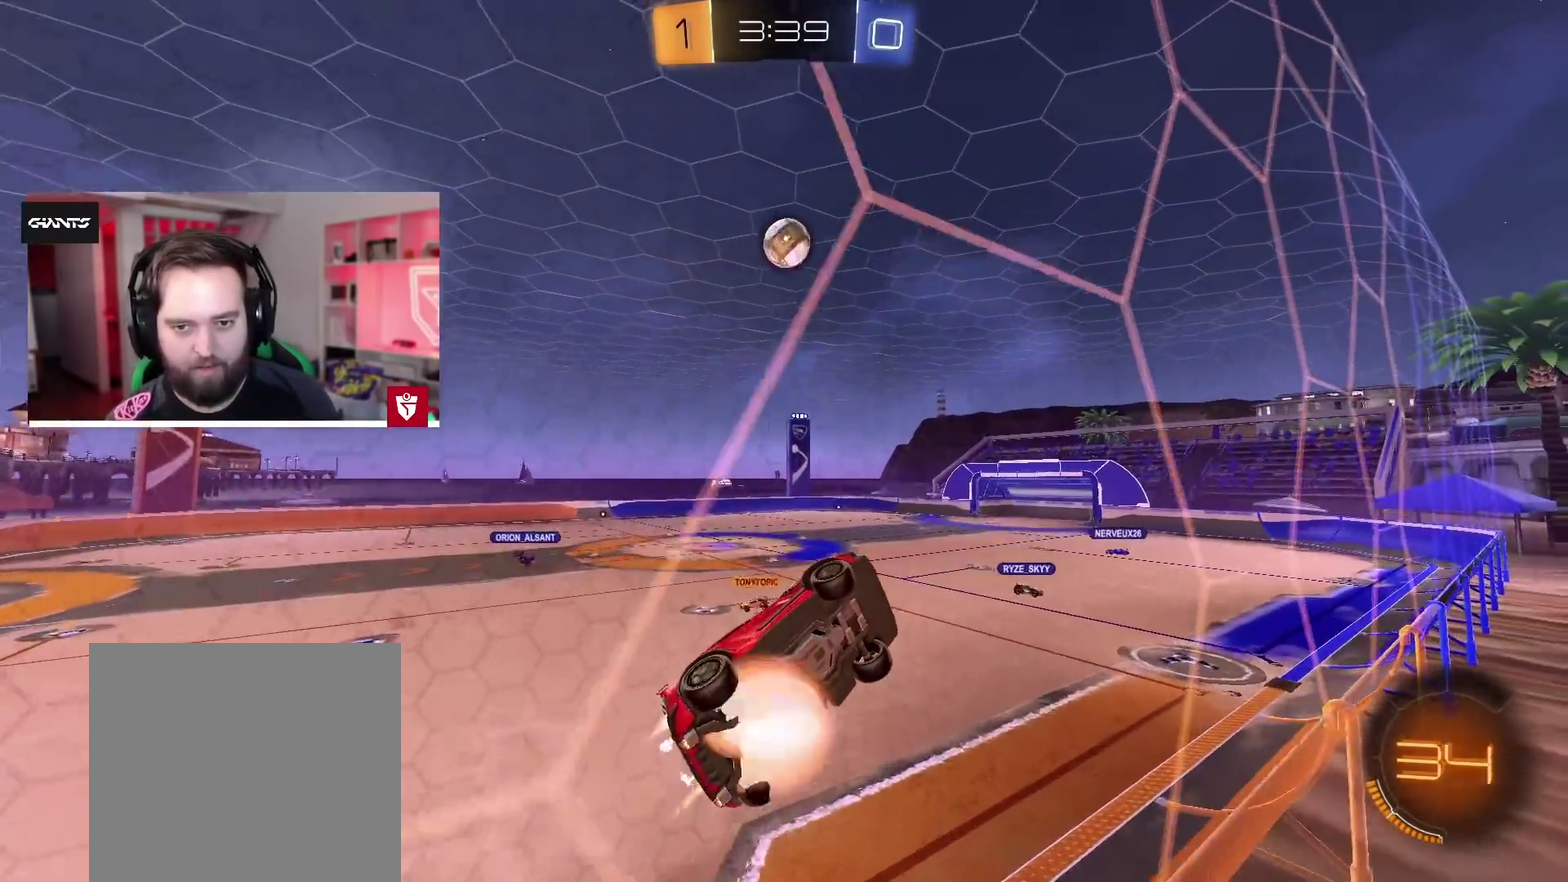
{"buttons": ["CROSS", "L1", "R2"], "left_stick": "right", "right_stick": "center", "events": [[100, "SQUARE", "up"], [183, "SQUARE", "down"], [250, "left_stick", "down-left"], [300, "SQUARE", "up"], [350, "left_stick", "down"], [400, "L1", "down"], [433, "left_stick", "right"]]}
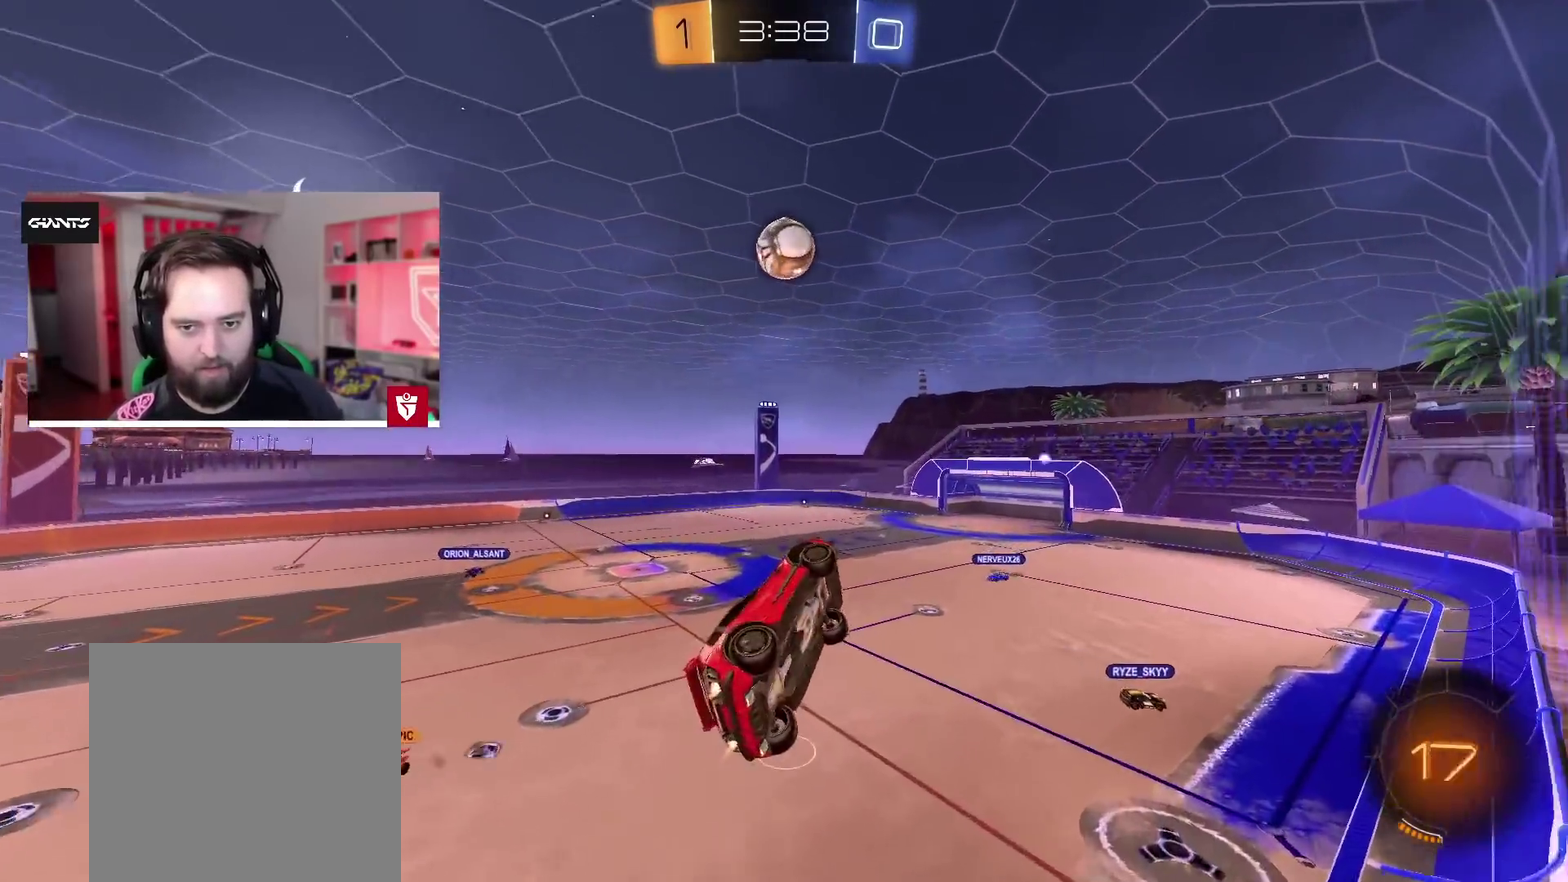
{"buttons": [], "left_stick": "left", "right_stick": "center", "events": [[117, "L1", "up"], [200, "left_stick", "down-left"], [283, "left_stick", "left"], [300, "CROSS", "up"], [333, "R2", "up"]]}
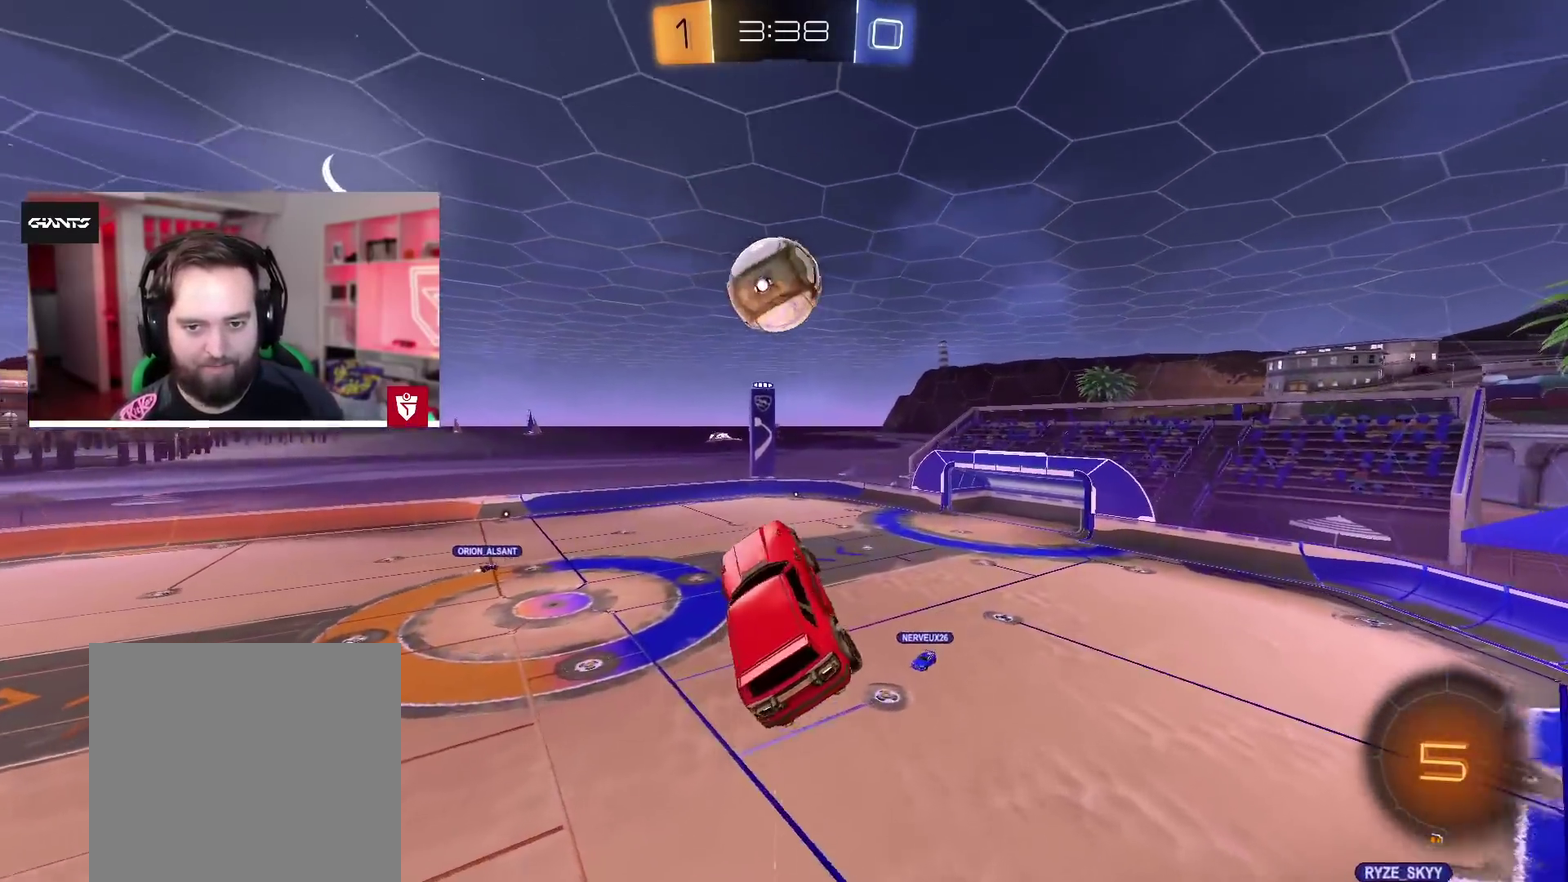
{"buttons": ["CROSS", "L1", "R2"], "left_stick": "right", "right_stick": "center", "events": [[33, "left_stick", "center"], [100, "CROSS", "down"], [100, "L1", "down"], [100, "R2", "down"], [100, "left_stick", "right"]]}
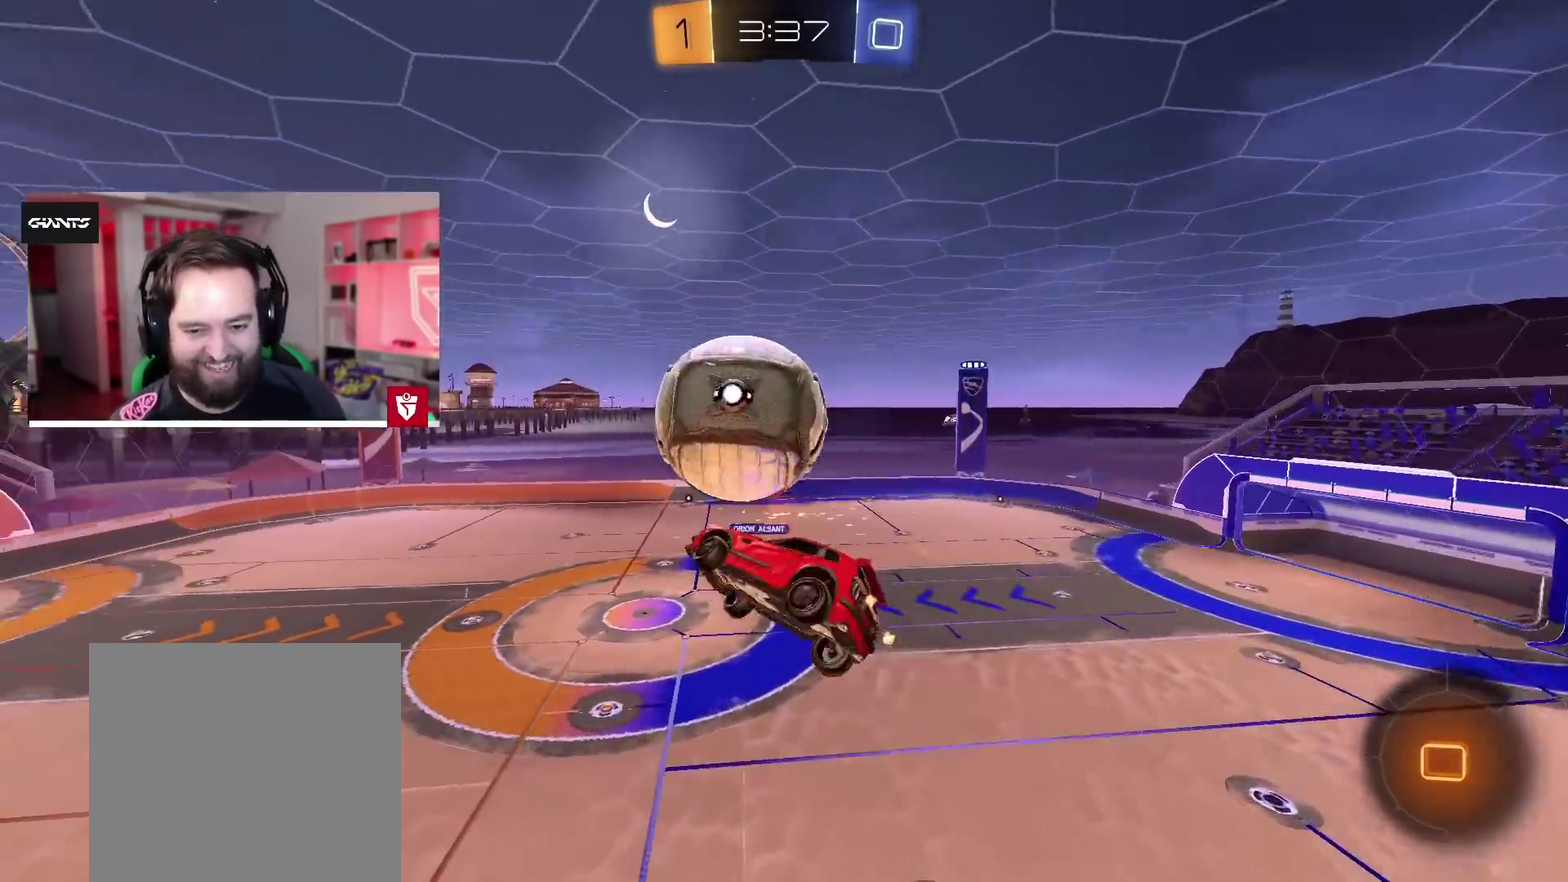
{"buttons": ["L1"], "left_stick": "up-right", "right_stick": "center", "events": [[100, "CROSS", "up"], [167, "left_stick", "up"], [217, "R2", "up"], [267, "left_stick", "right"], [467, "left_stick", "up-right"]]}
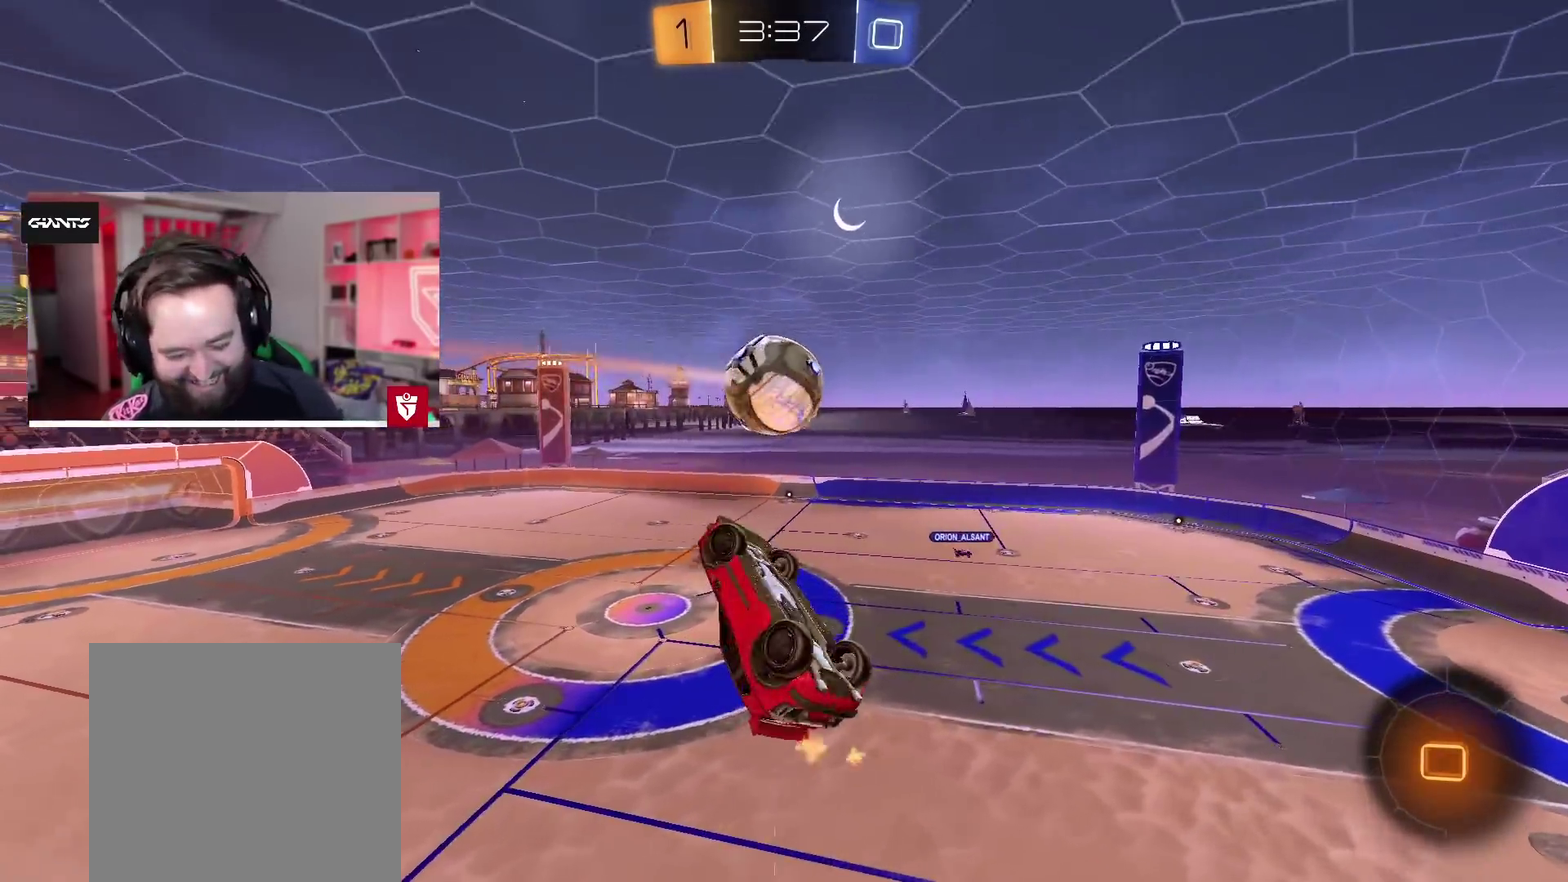
{"buttons": [], "left_stick": "center", "right_stick": "center", "events": [[267, "L1", "up"], [300, "left_stick", "center"]]}
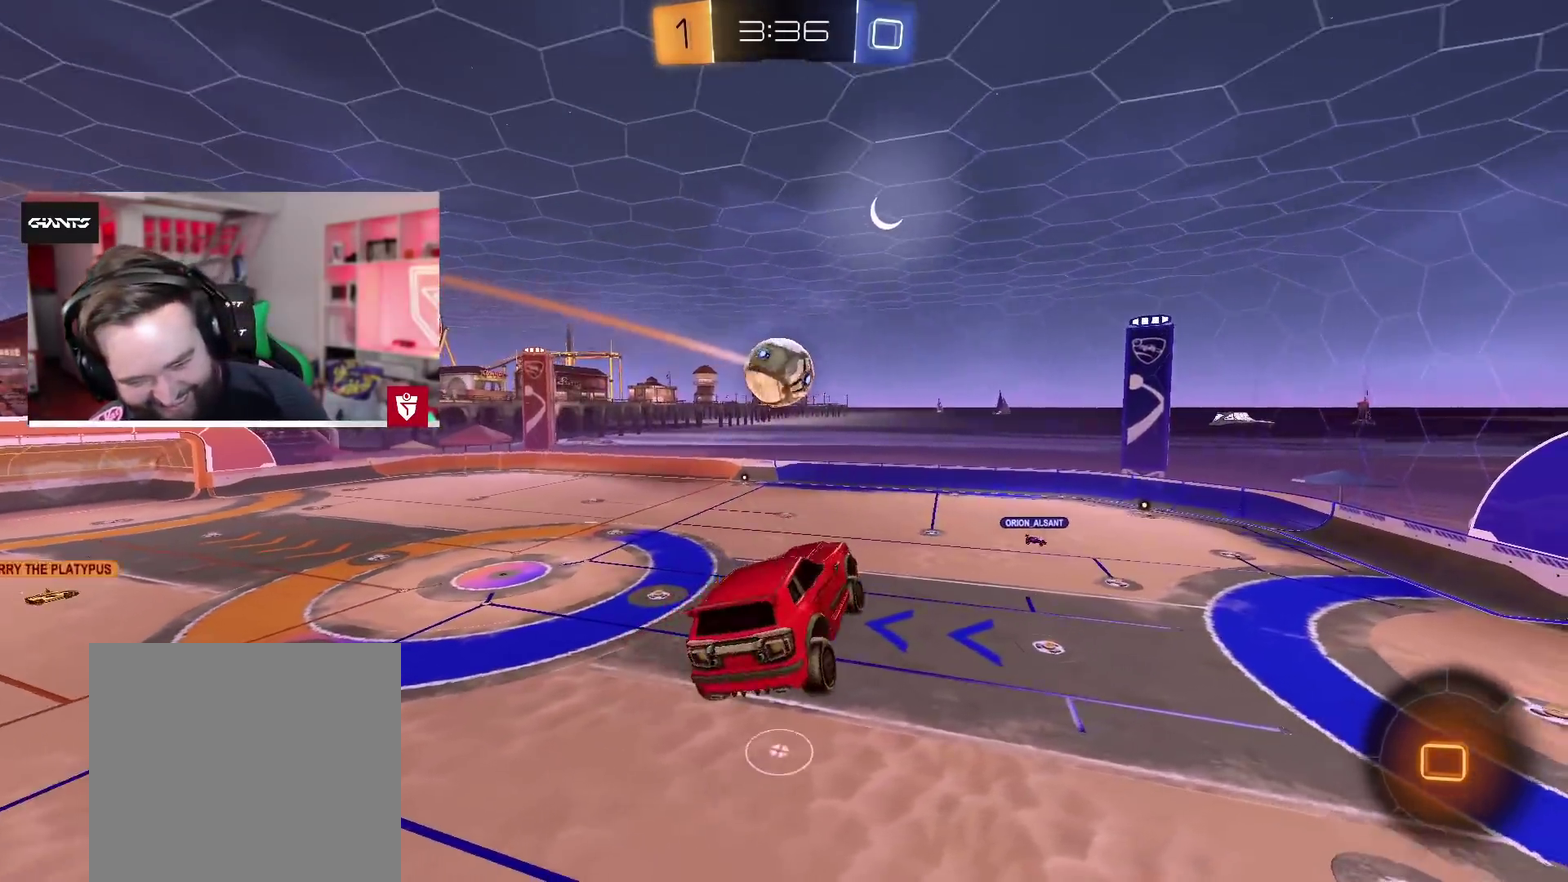
{"buttons": [], "left_stick": "center", "right_stick": "center", "events": [[150, "left_stick", "down-right"], [283, "left_stick", "center"]]}
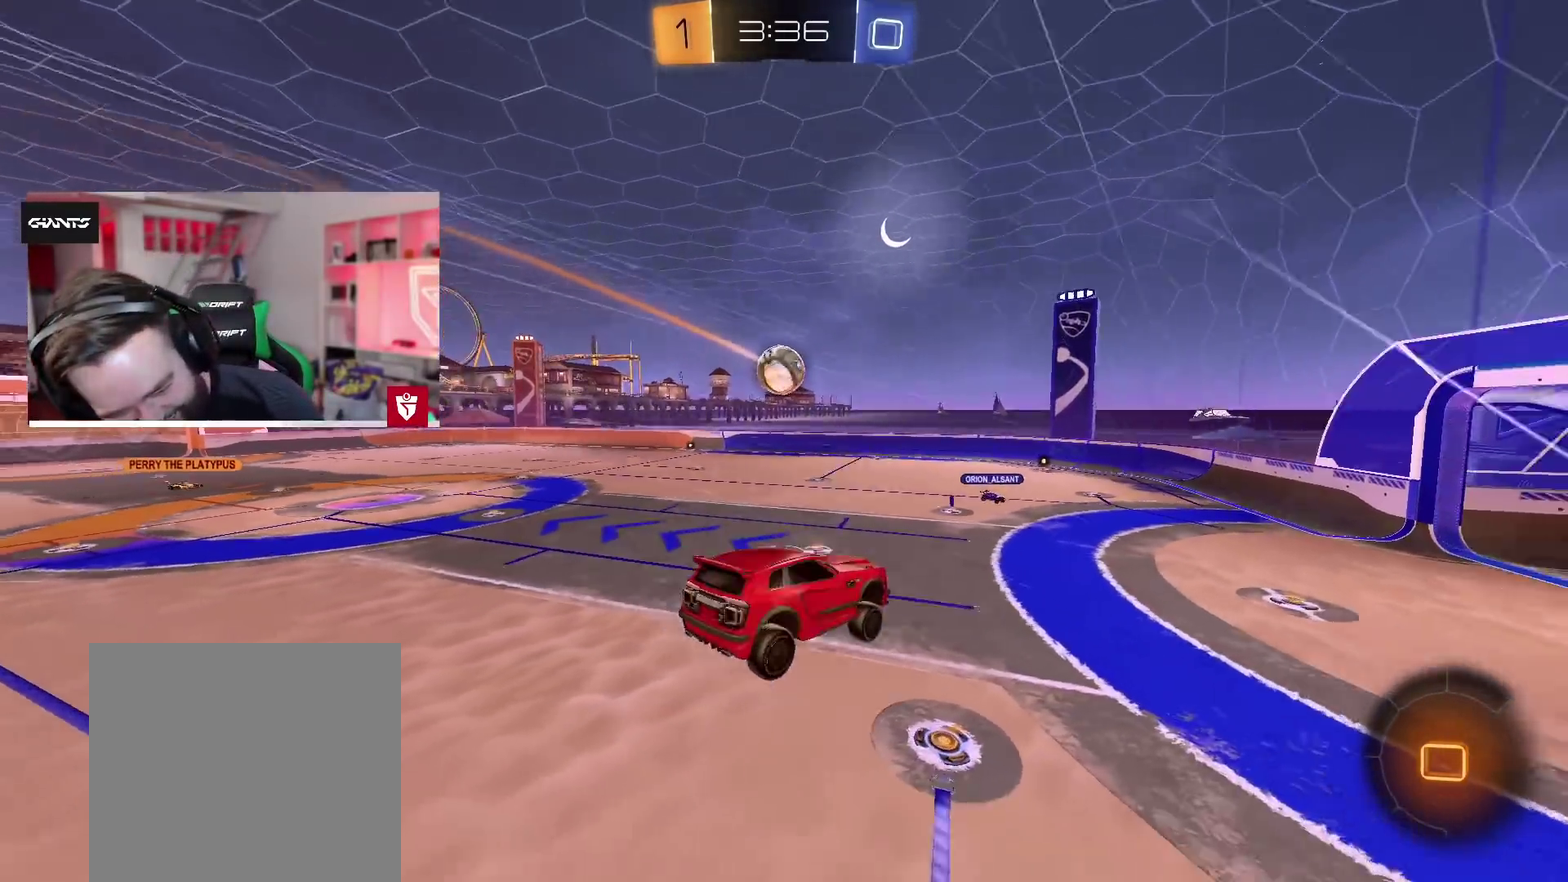
{"buttons": [], "left_stick": "center", "right_stick": "center", "events": []}
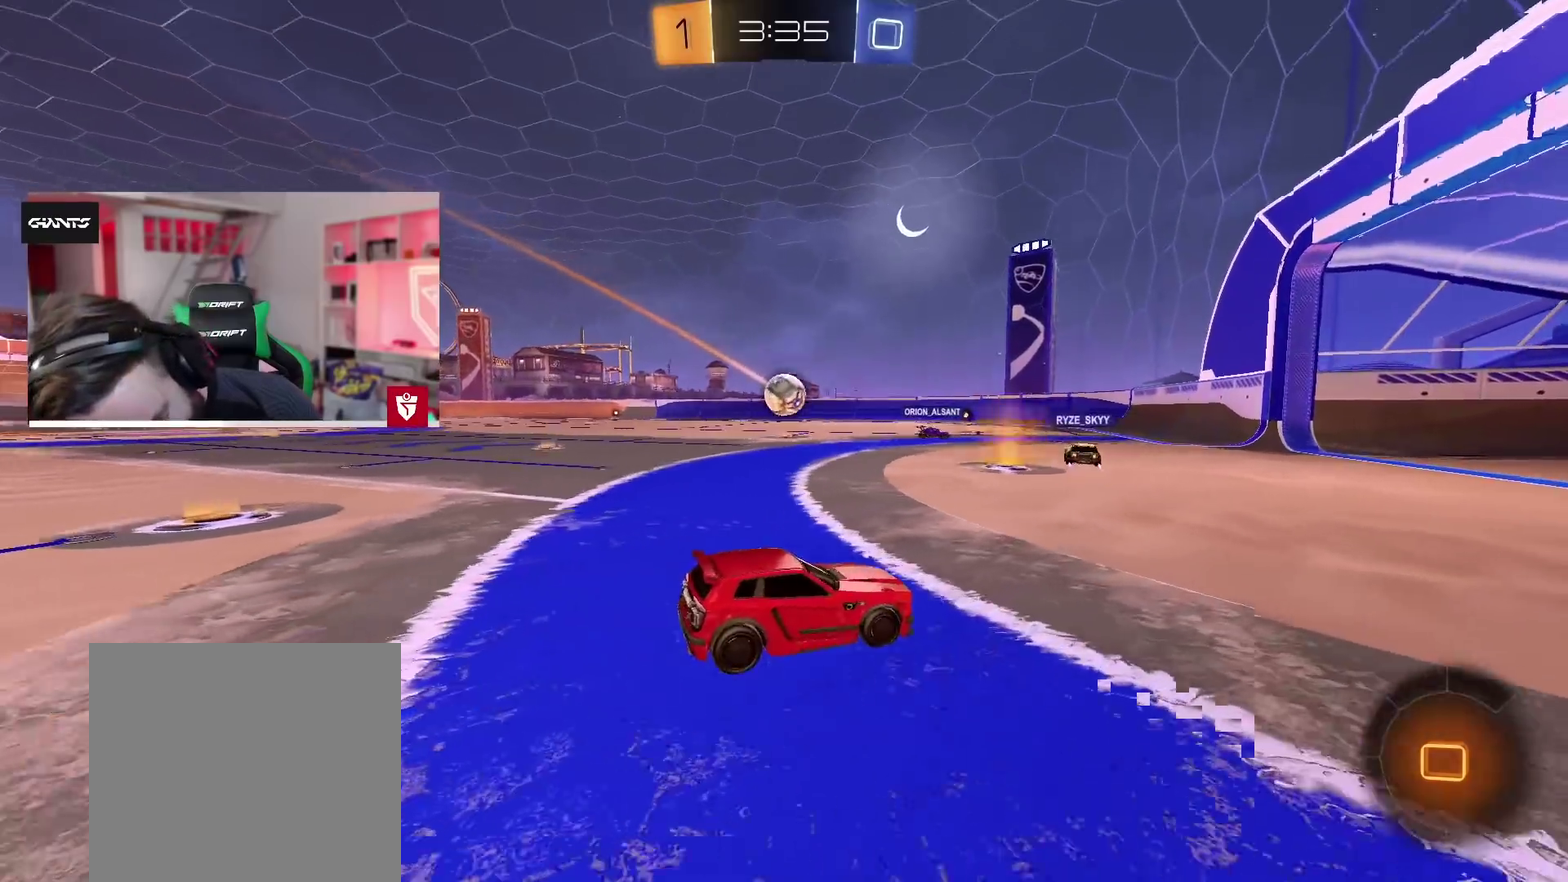
{"buttons": [], "left_stick": "center", "right_stick": "center", "events": []}
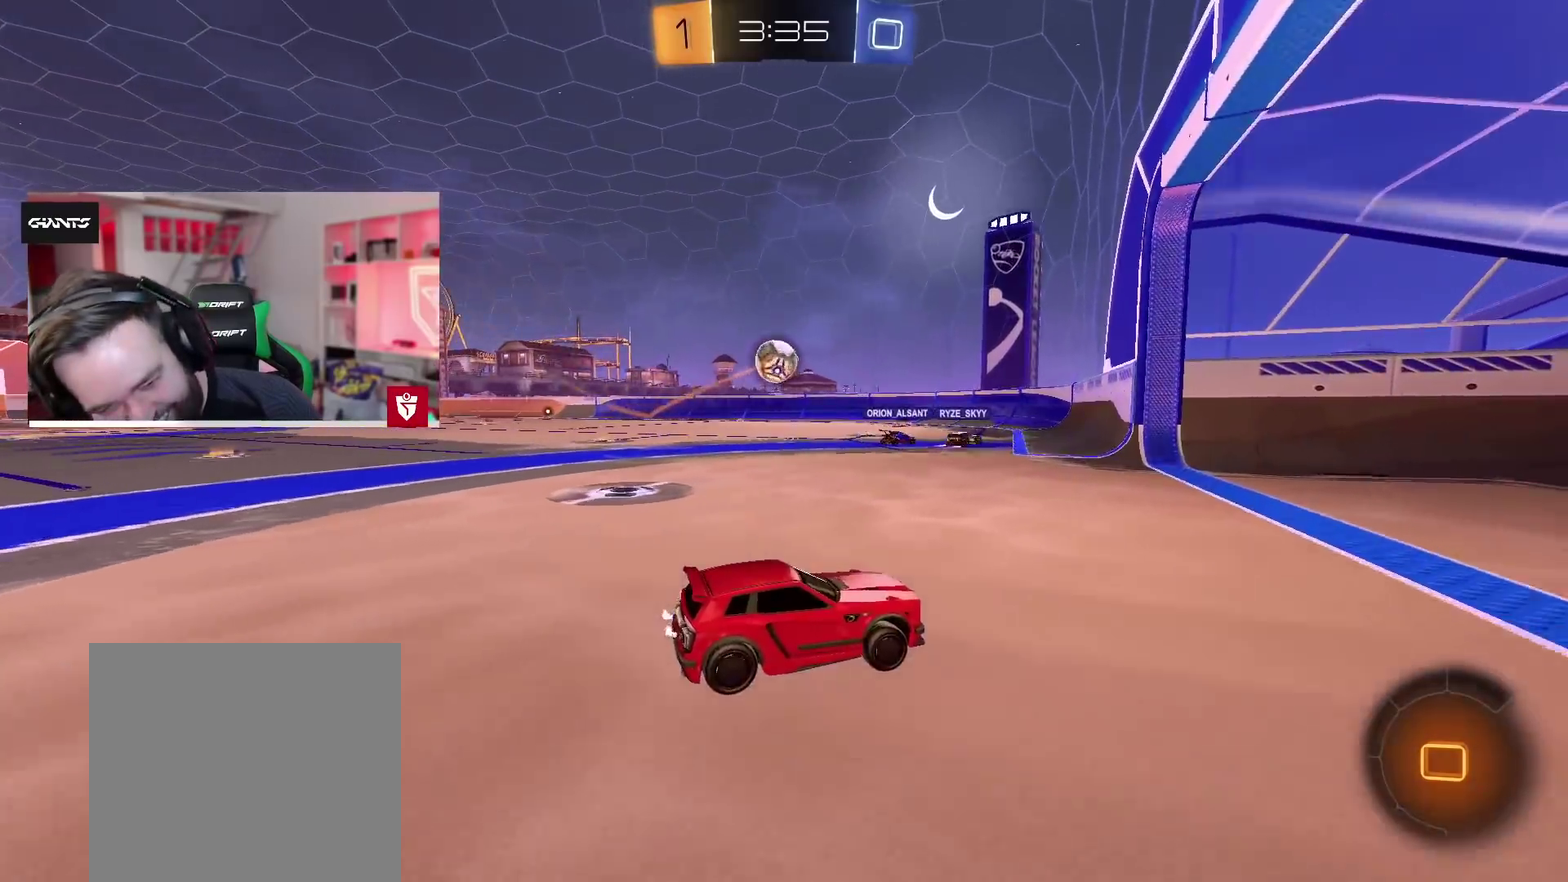
{"buttons": [], "left_stick": "left", "right_stick": "center", "events": [[33, "left_stick", "left"]]}